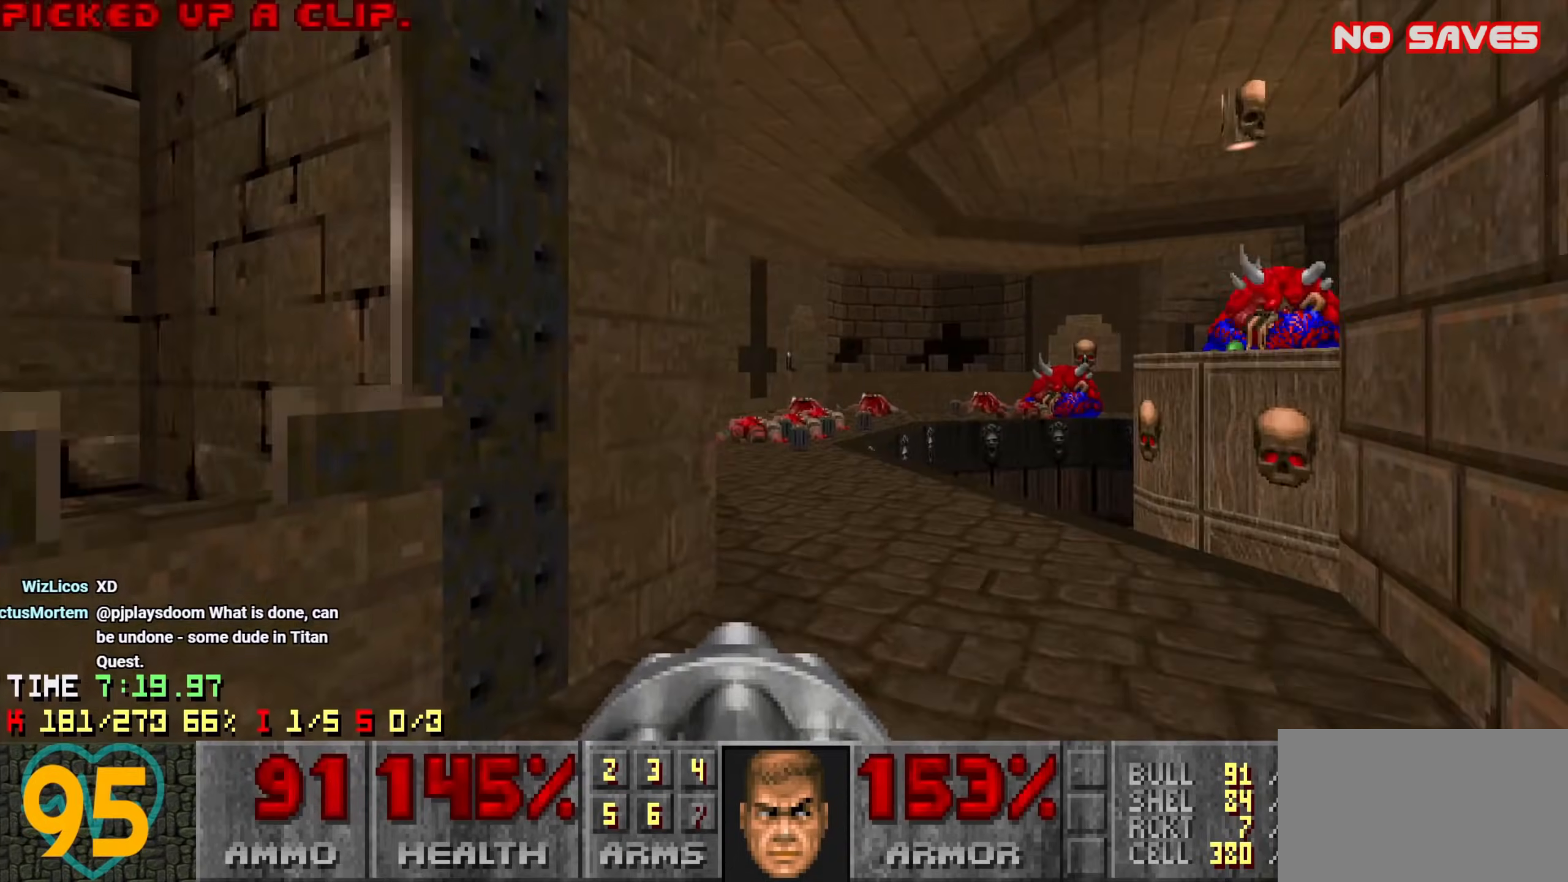
Gameplay with keyboard and mouse; each line is a JSON object with the keys and mouse buttons held at the frame after it. "events" lists presses ("down") and releases ("up") of "1", "2", "3", "4", "a", "alt", "c", "ctrl", "d", "e", "f", "q", "r", "s", "shift", "space", "tab", "v", "w", "x", "z", "mouse_left", "mouse_wheel" and "mouse_right" between this image and that frame as [ms after this image, input, new state], when the widget could be followed in between. "mouse_left", "mouse_wheel", "mouse_right" = the "left", "wheel", "right" buttons of the "mouse" list. No other keys are recorded. "wheel" means that the mouse wheel is clicked or scrolled. "mouse_move" is the direction in which the mouse moves at that frame (one of eight, or "still"), when it could be read.
{"keys": ["w"], "mouse": [], "mouse_move": "right", "events": [[83, "a", "down"], [133, "a", "up"], [183, "d", "down"], [266, "a", "down"], [266, "d", "up"], [466, "a", "up"]]}
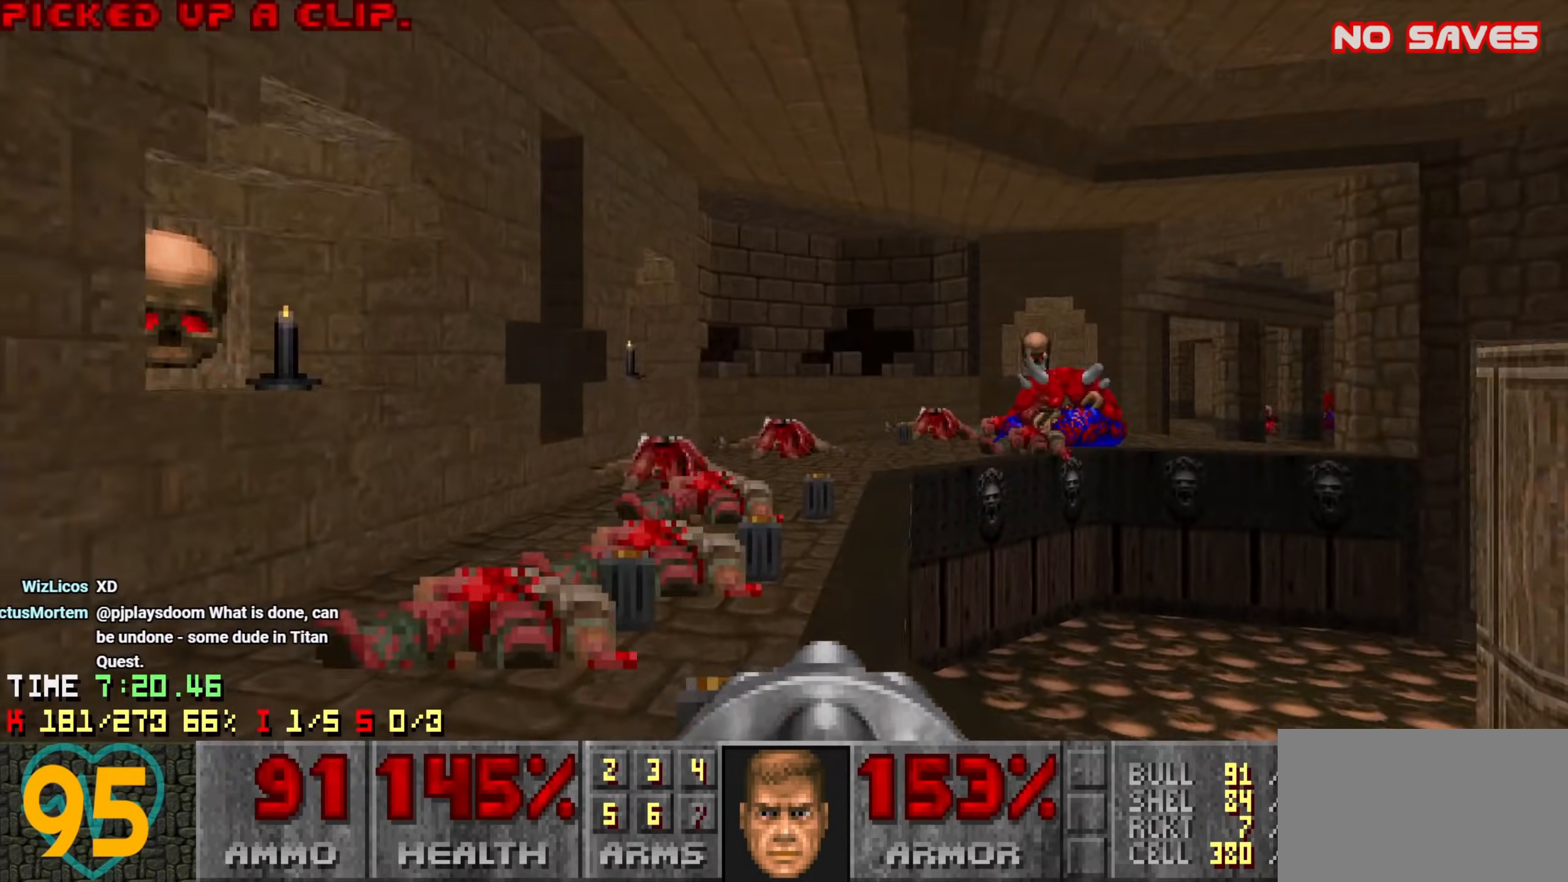
{"keys": ["a", "w"], "mouse": [], "mouse_move": "right", "events": [[383, "a", "down"]]}
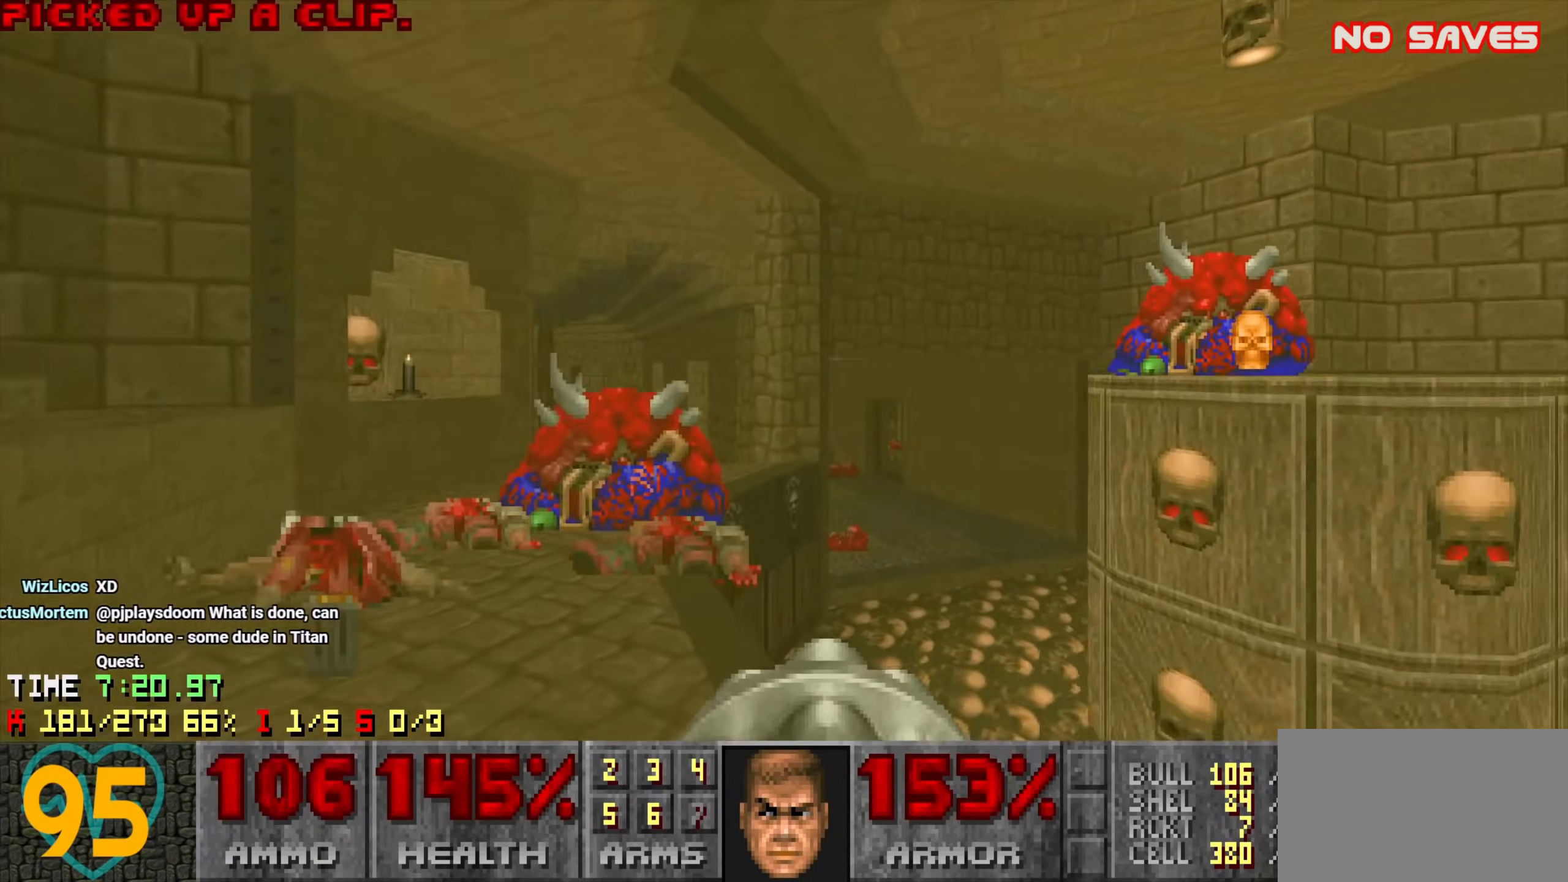
{"keys": ["d", "w"], "mouse": [], "mouse_move": "left", "events": [[166, "a", "up"], [166, "d", "down"], [300, "d", "up"], [450, "d", "down"]]}
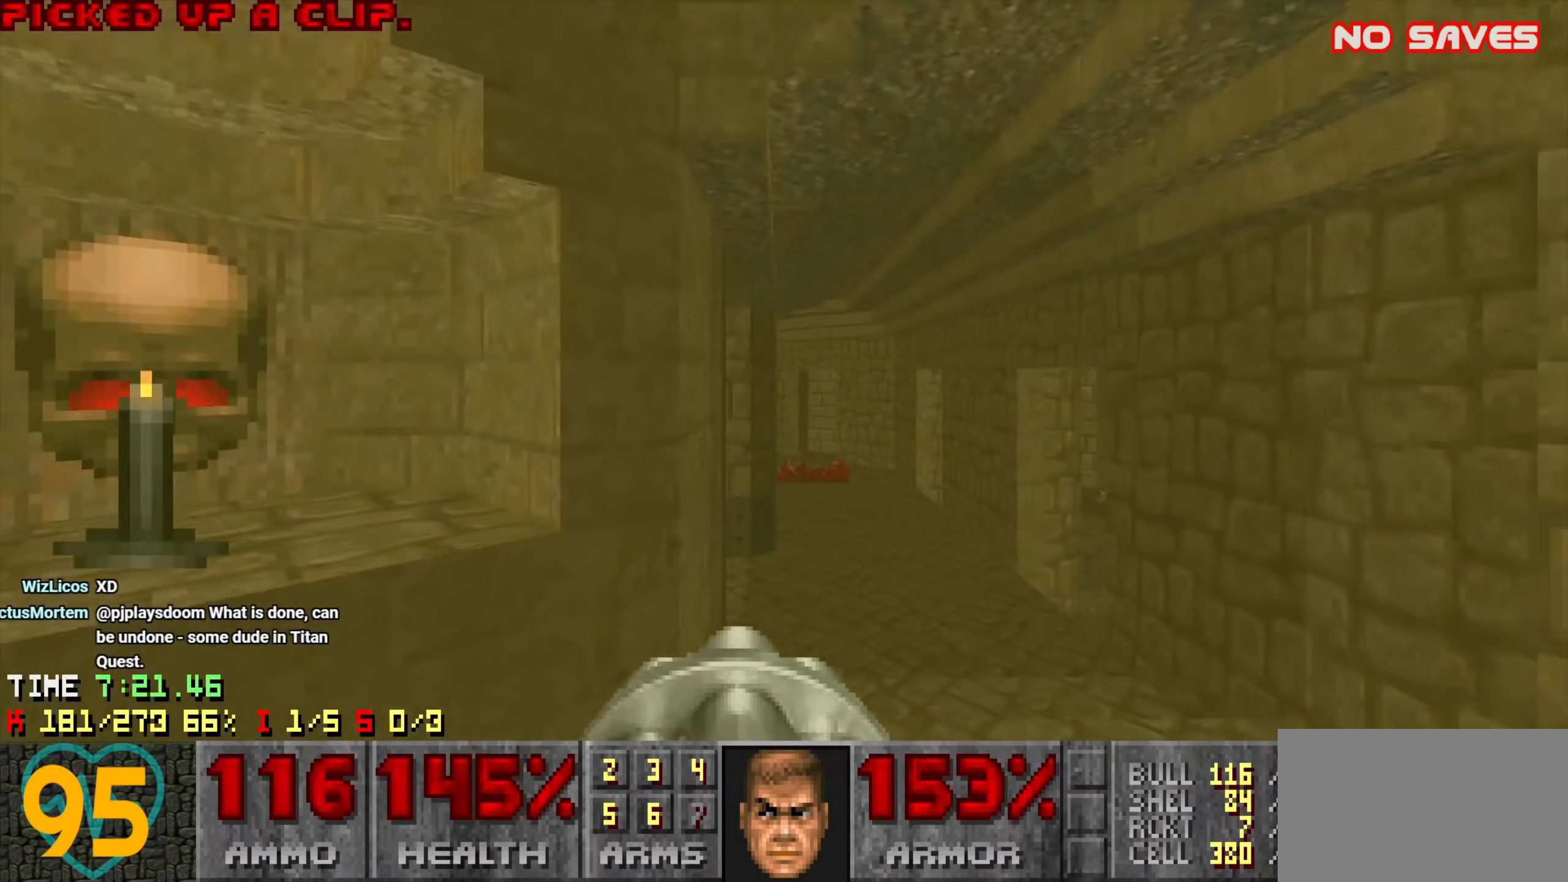
{"keys": ["d", "w"], "mouse": [], "mouse_move": "left", "events": [[50, "d", "up"], [50, "w", "up"], [100, "a", "down"], [183, "a", "up"], [183, "d", "down"], [283, "w", "down"], [366, "d", "up"], [416, "d", "down"]]}
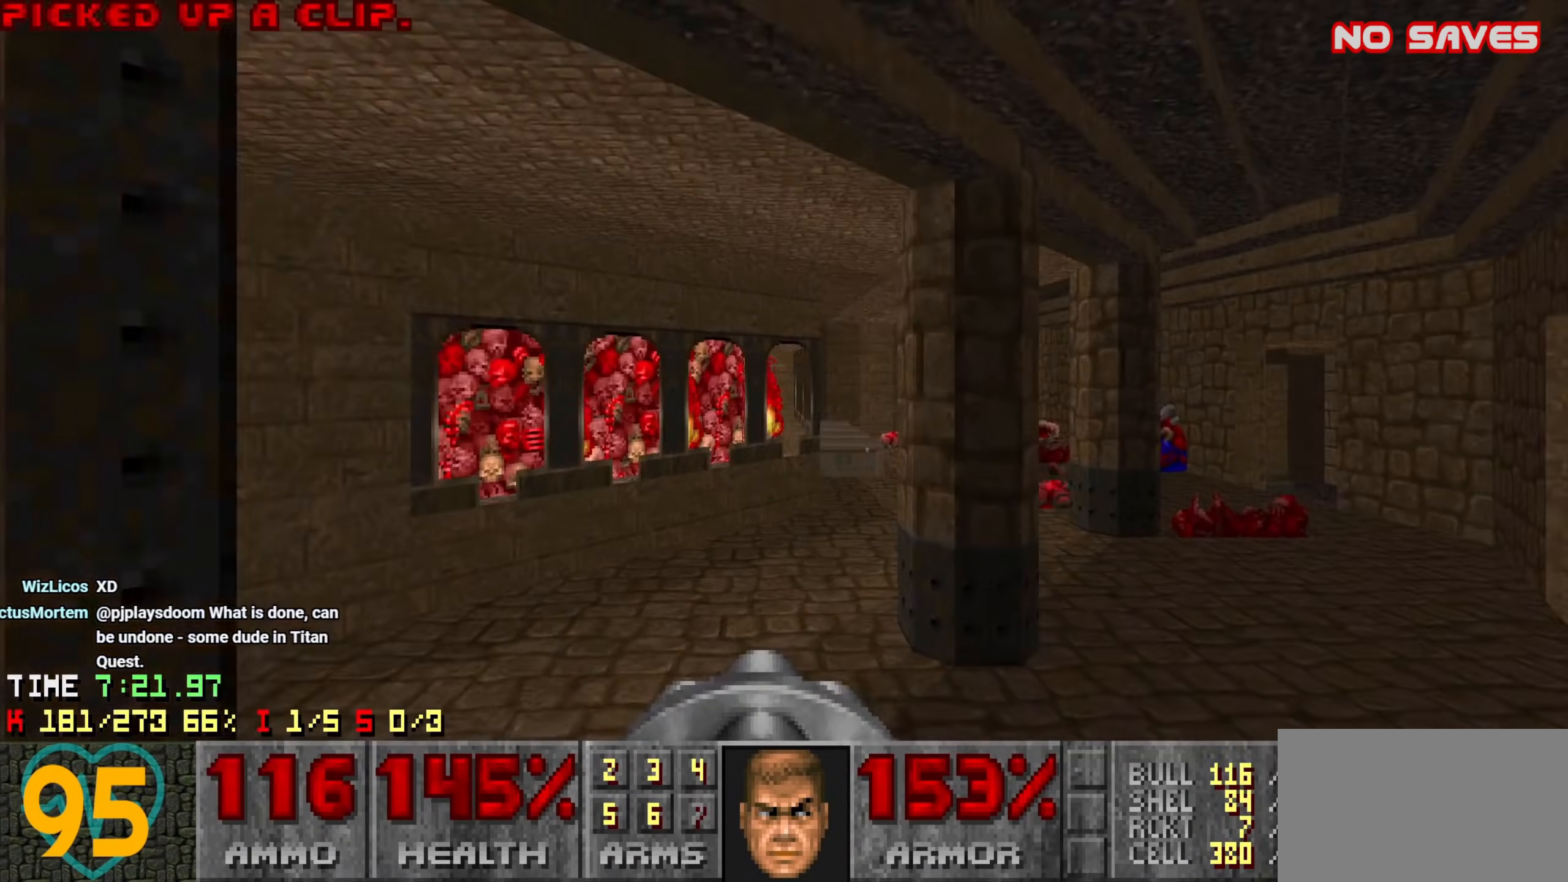
{"keys": ["a", "w"], "mouse": [], "mouse_move": "left", "events": [[50, "d", "up"], [150, "d", "down"], [350, "a", "down"], [350, "d", "up"]]}
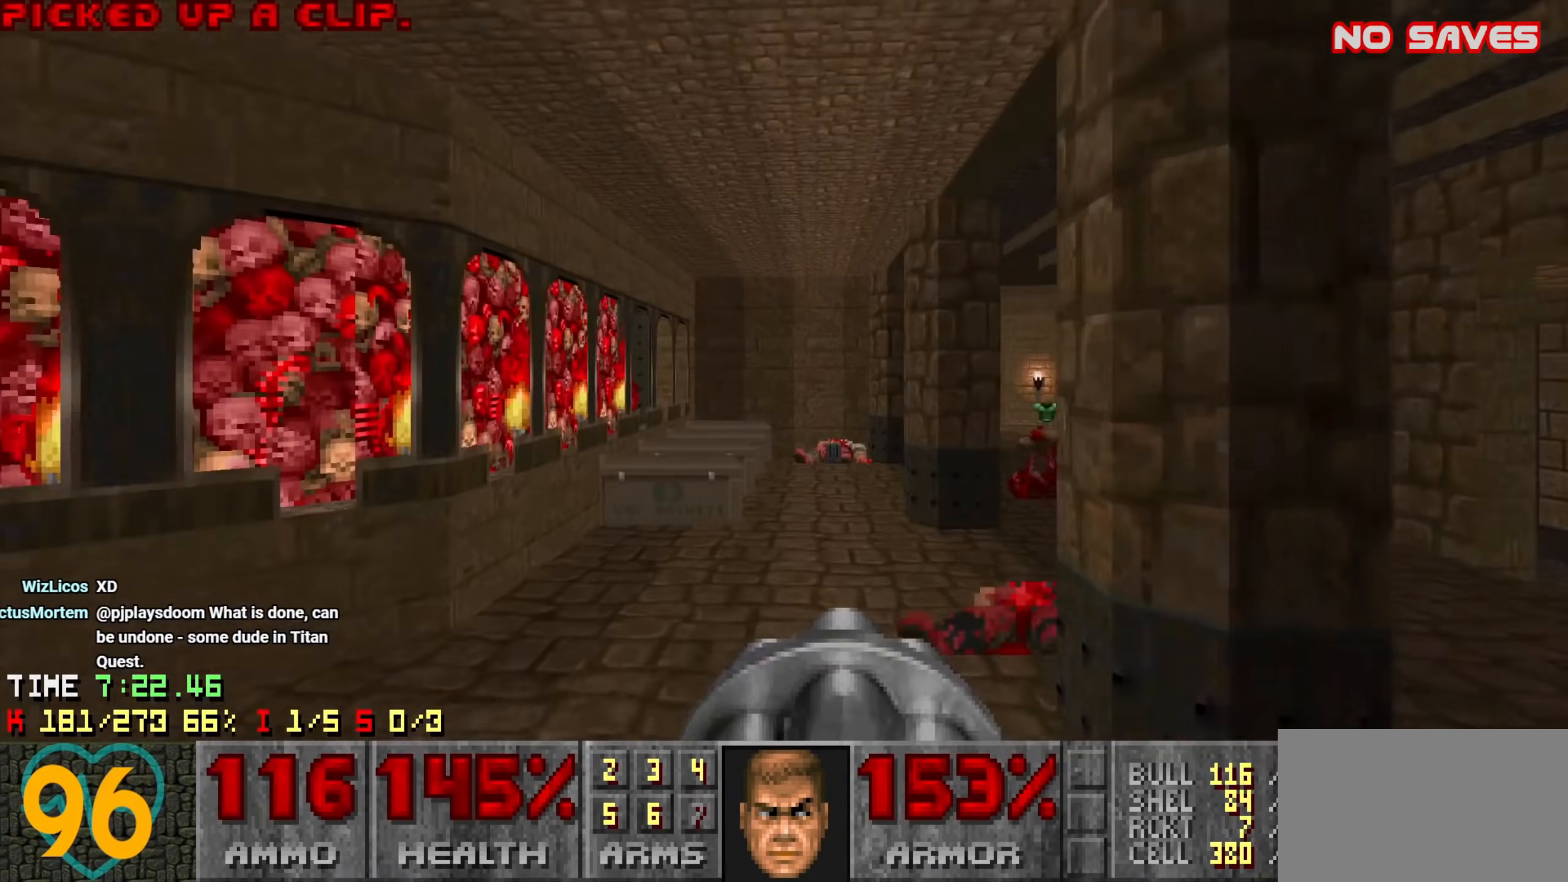
{"keys": ["a", "w"], "mouse": [], "mouse_move": "right", "events": [[166, "a", "up"], [300, "a", "down"]]}
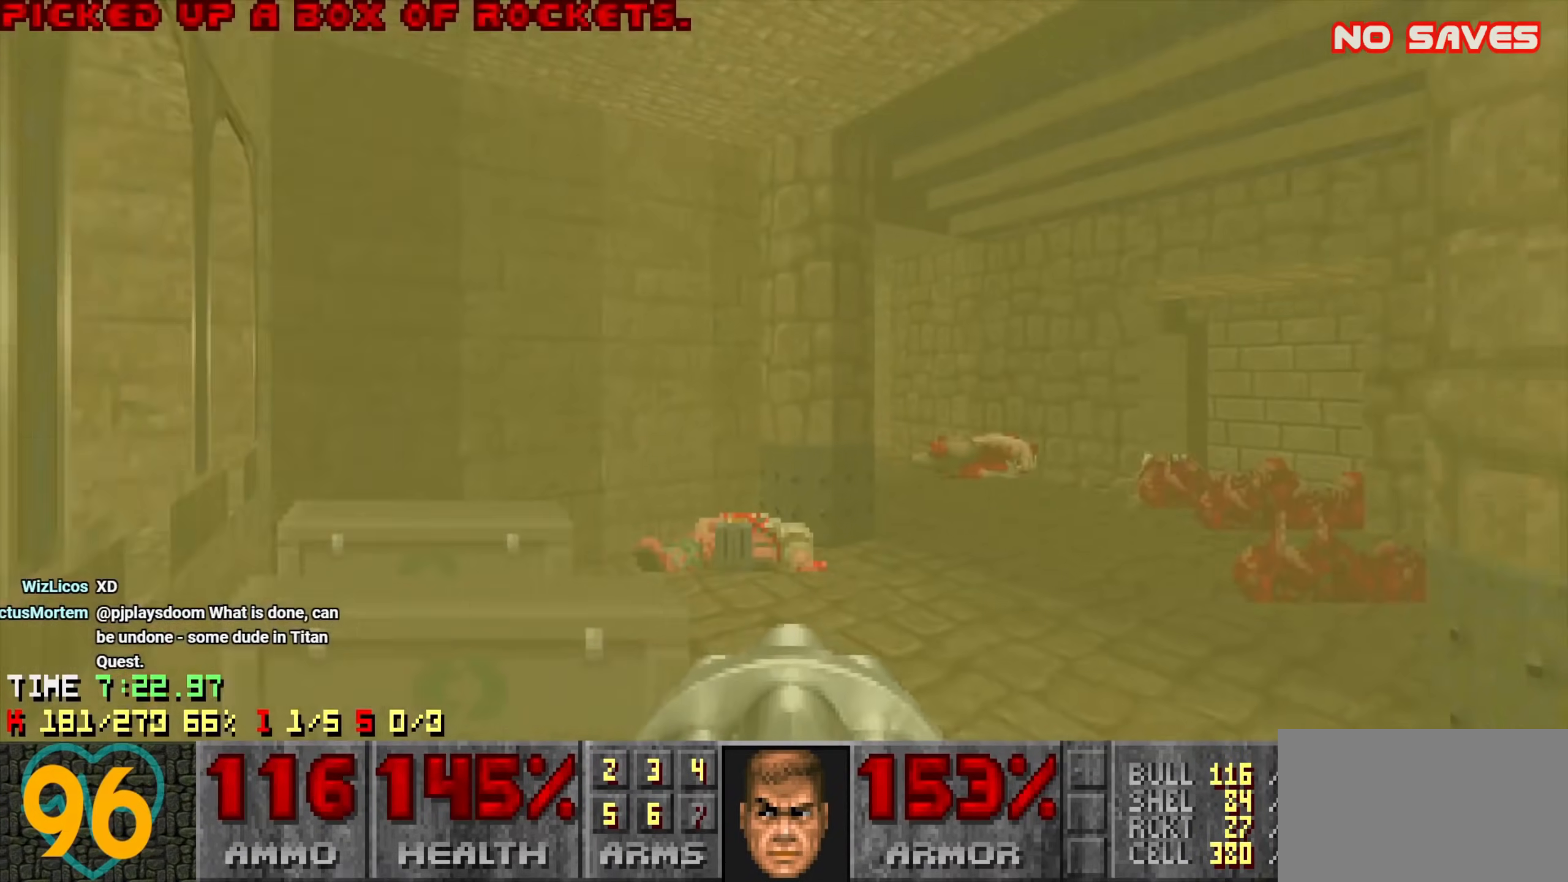
{"keys": ["a", "d", "w"], "mouse": [], "mouse_move": "up-right", "events": [[283, "w", "up"], [416, "d", "down"], [416, "w", "down"]]}
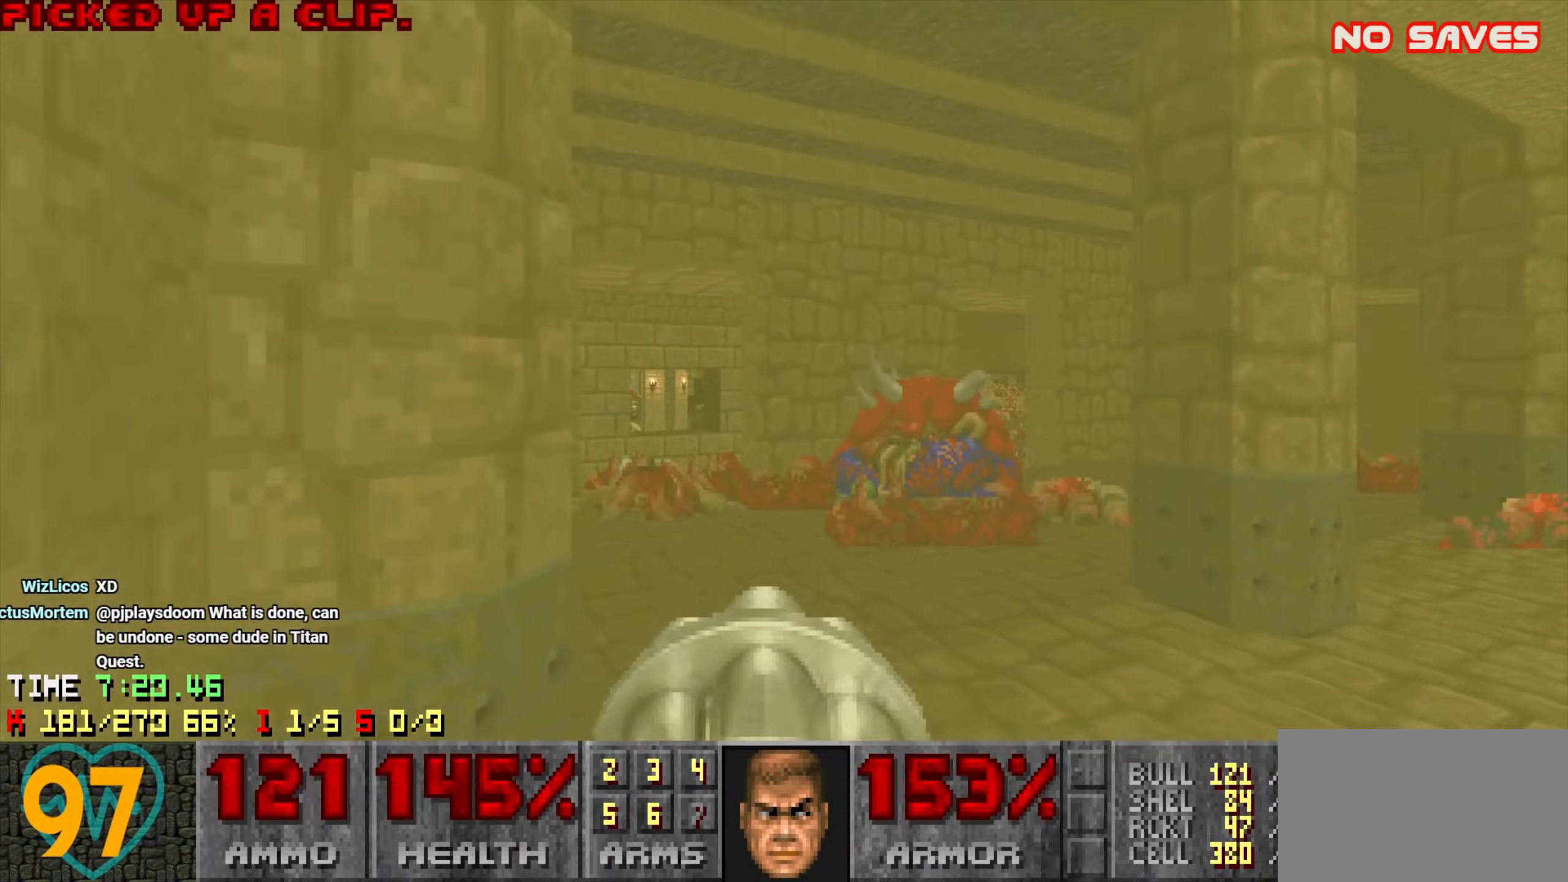
{"keys": ["d", "s"], "mouse": [], "mouse_move": "still", "events": [[16, "d", "up"], [100, "w", "up"], [150, "a", "up"], [150, "d", "down"], [200, "s", "down"]]}
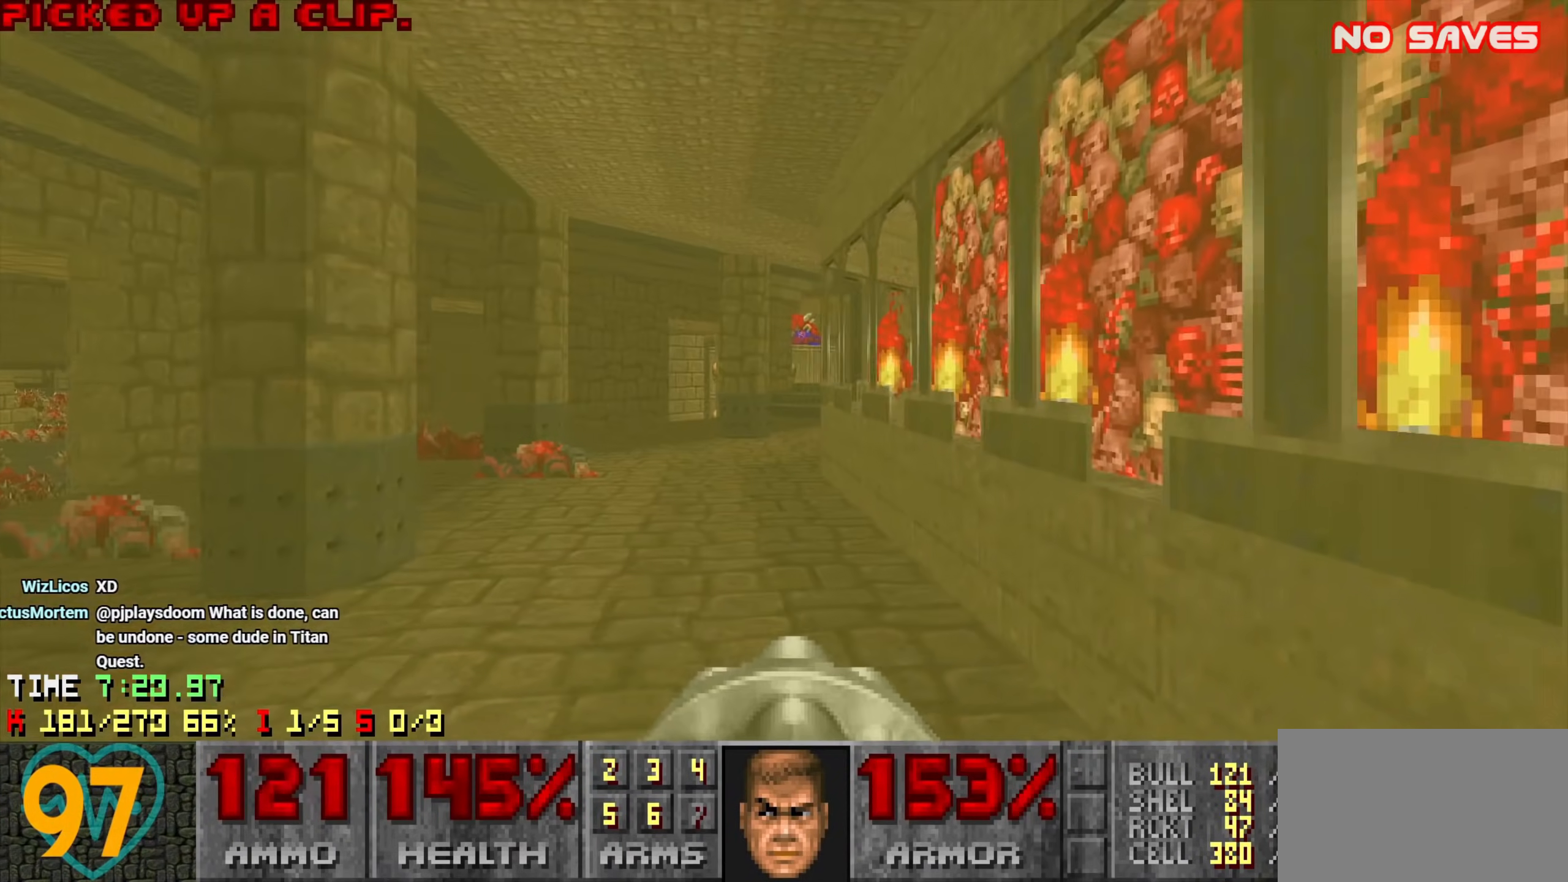
{"keys": ["a", "w"], "mouse": [], "mouse_move": "left", "events": [[16, "s", "up"], [116, "w", "down"], [166, "d", "up"], [400, "a", "down"]]}
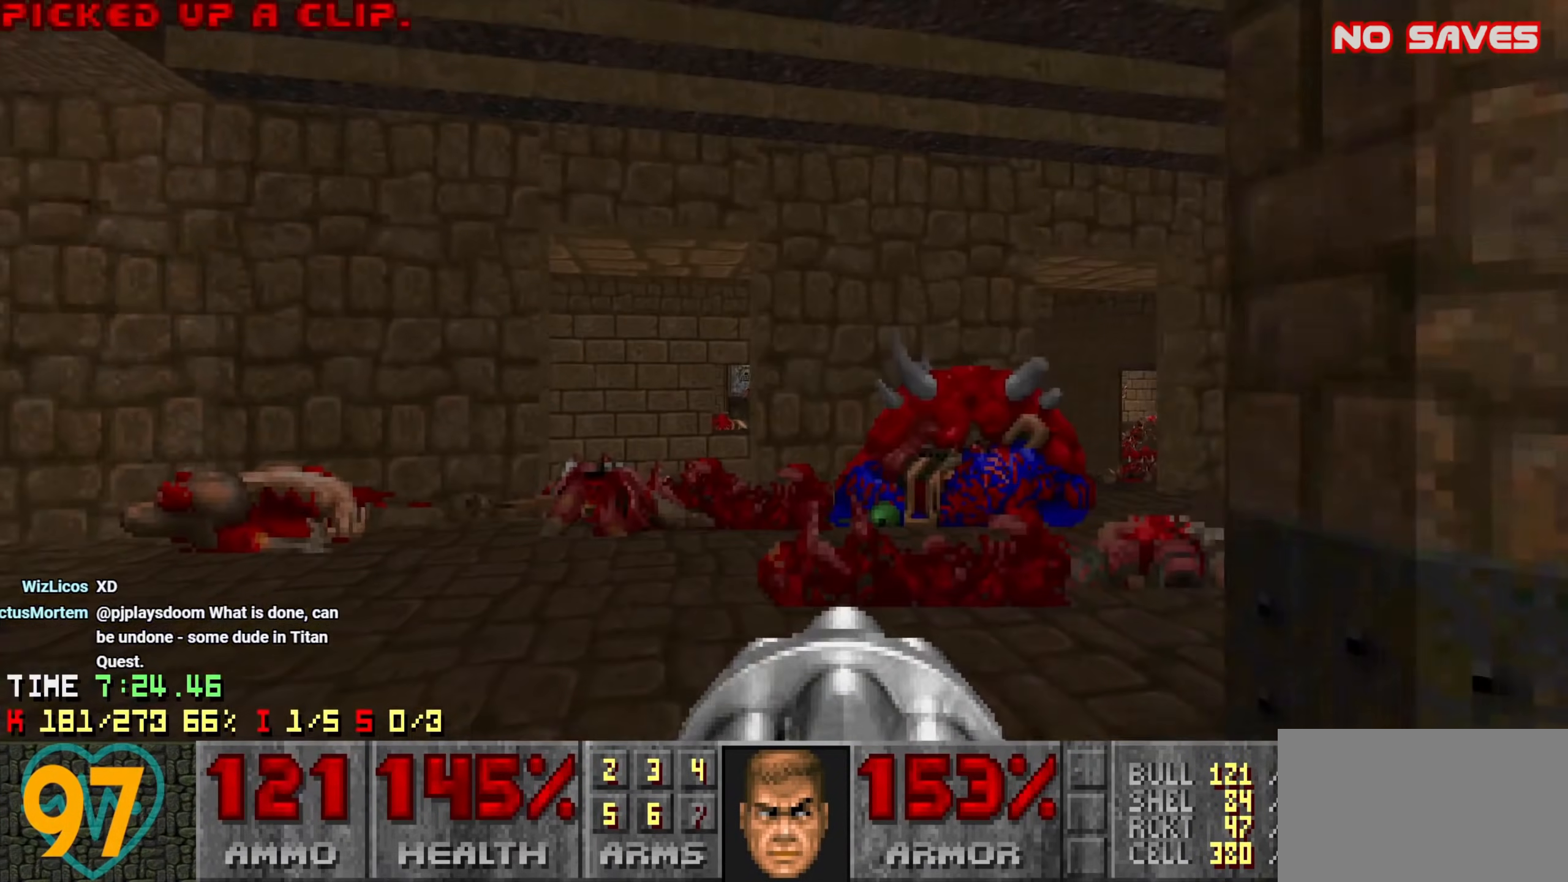
{"keys": ["a", "w"], "mouse": [], "mouse_move": "up-right", "events": [[100, "a", "up"], [183, "a", "down"], [283, "a", "up"], [416, "a", "down"]]}
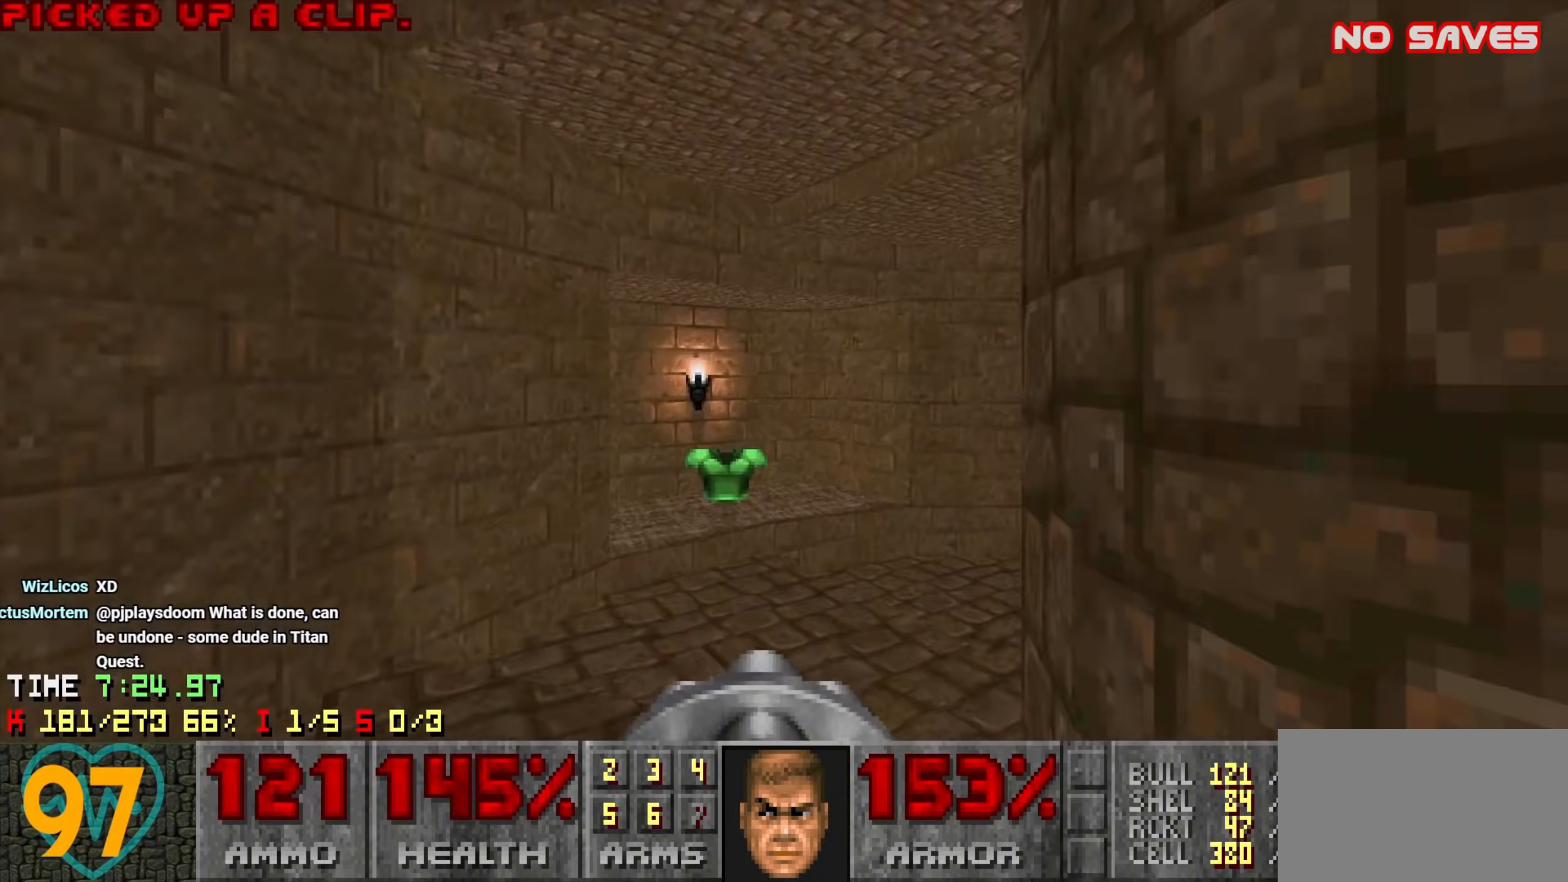
{"keys": ["w"], "mouse": [], "mouse_move": "right", "events": [[16, "a", "up"], [200, "d", "down"], [300, "d", "up"]]}
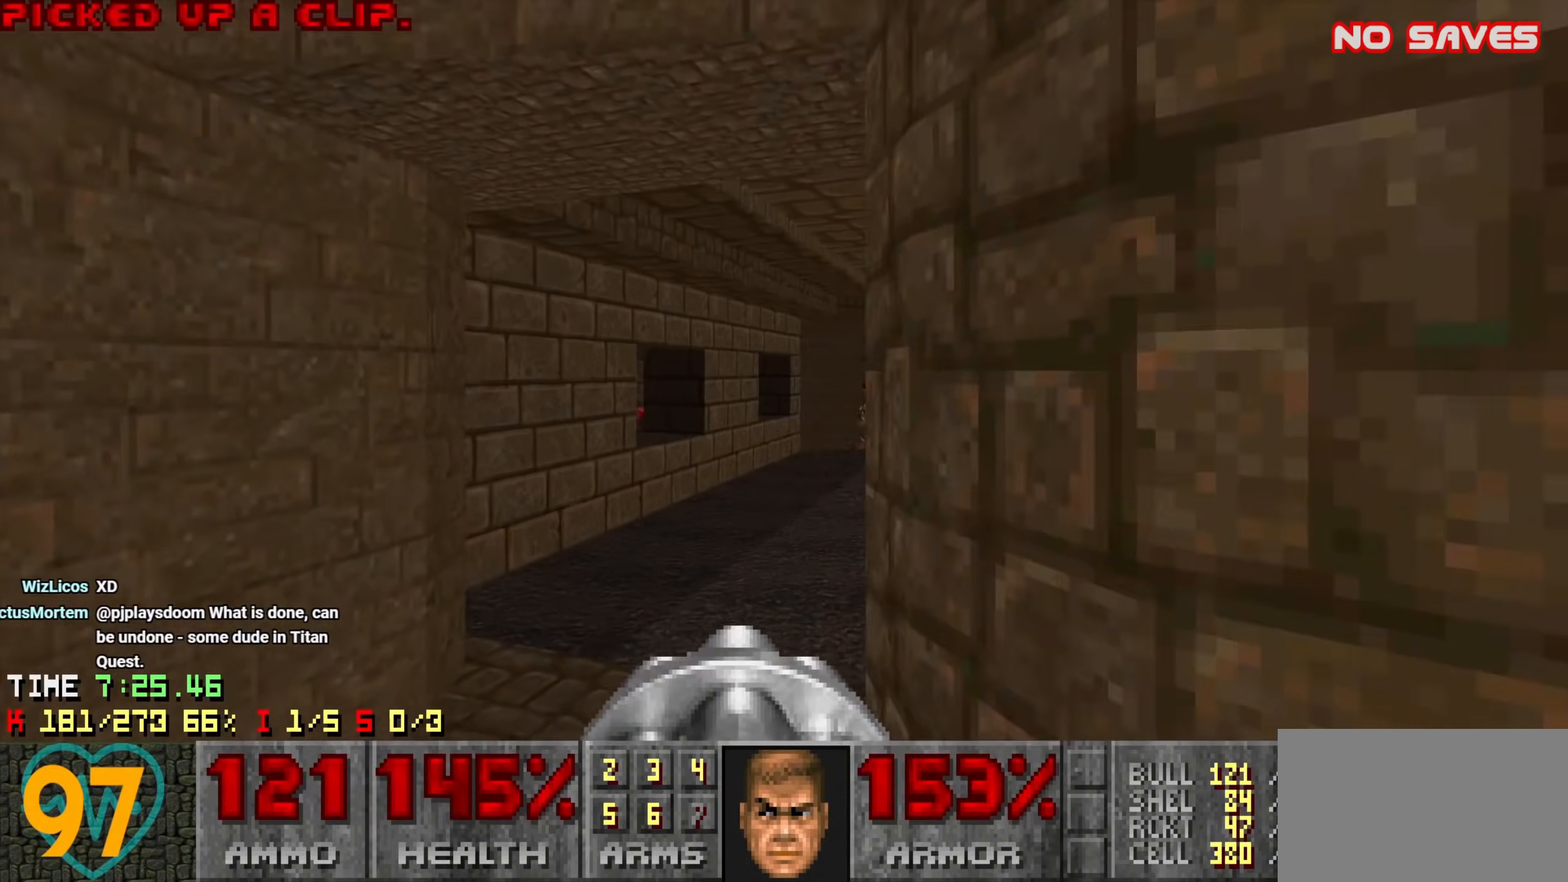
{"keys": ["d", "w"], "mouse": [], "mouse_move": "right", "events": [[33, "d", "down"], [116, "d", "up"], [216, "d", "down"]]}
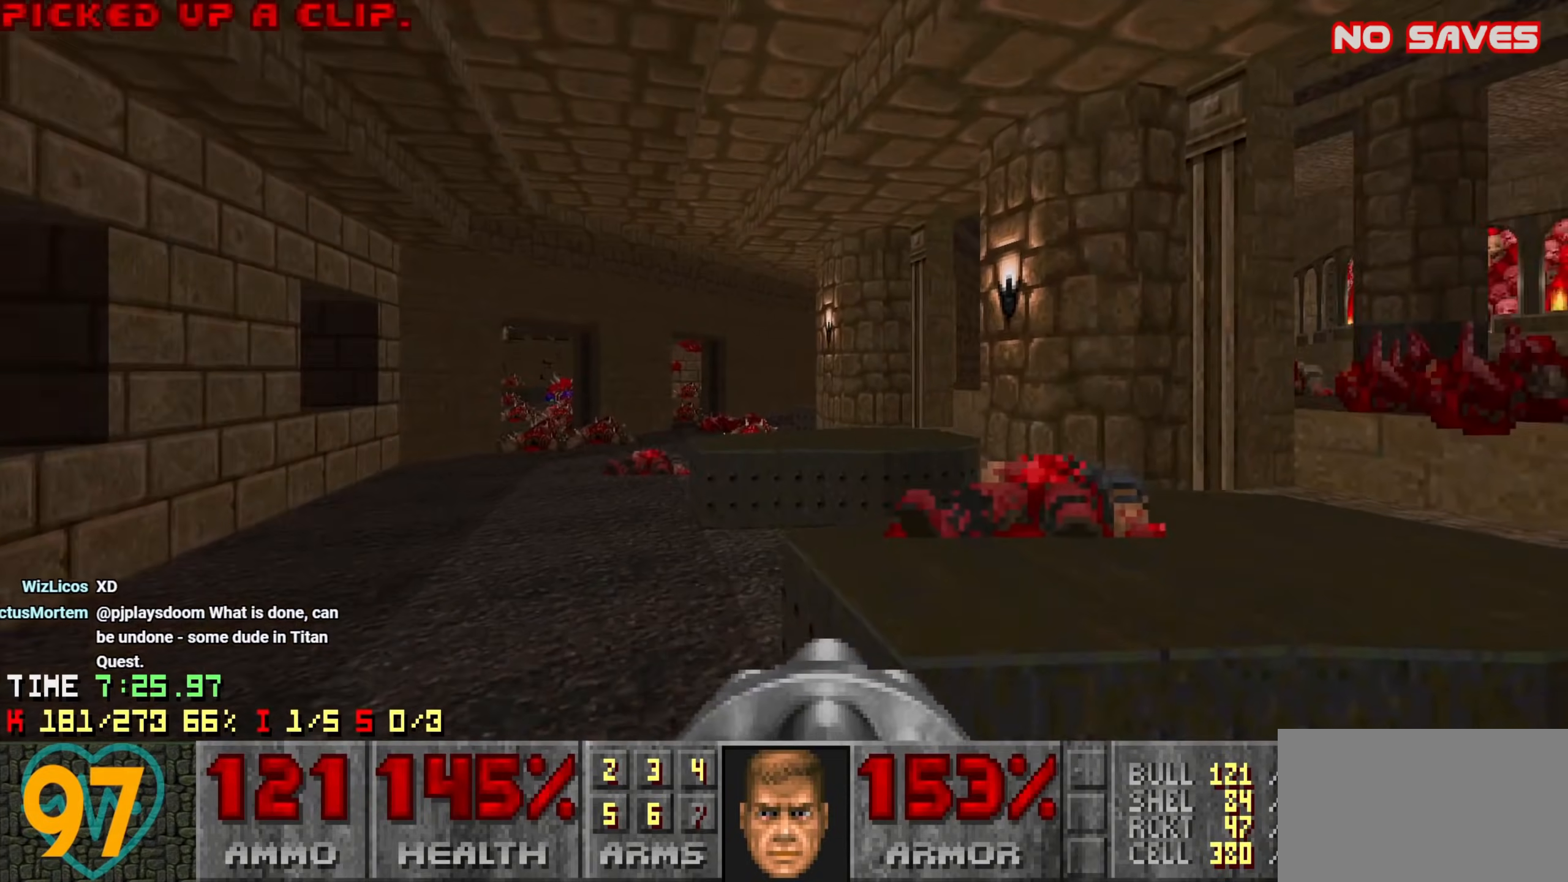
{"keys": ["a", "w"], "mouse": [], "mouse_move": "left", "events": [[183, "a", "down"], [183, "d", "up"], [333, "a", "up"], [416, "a", "down"]]}
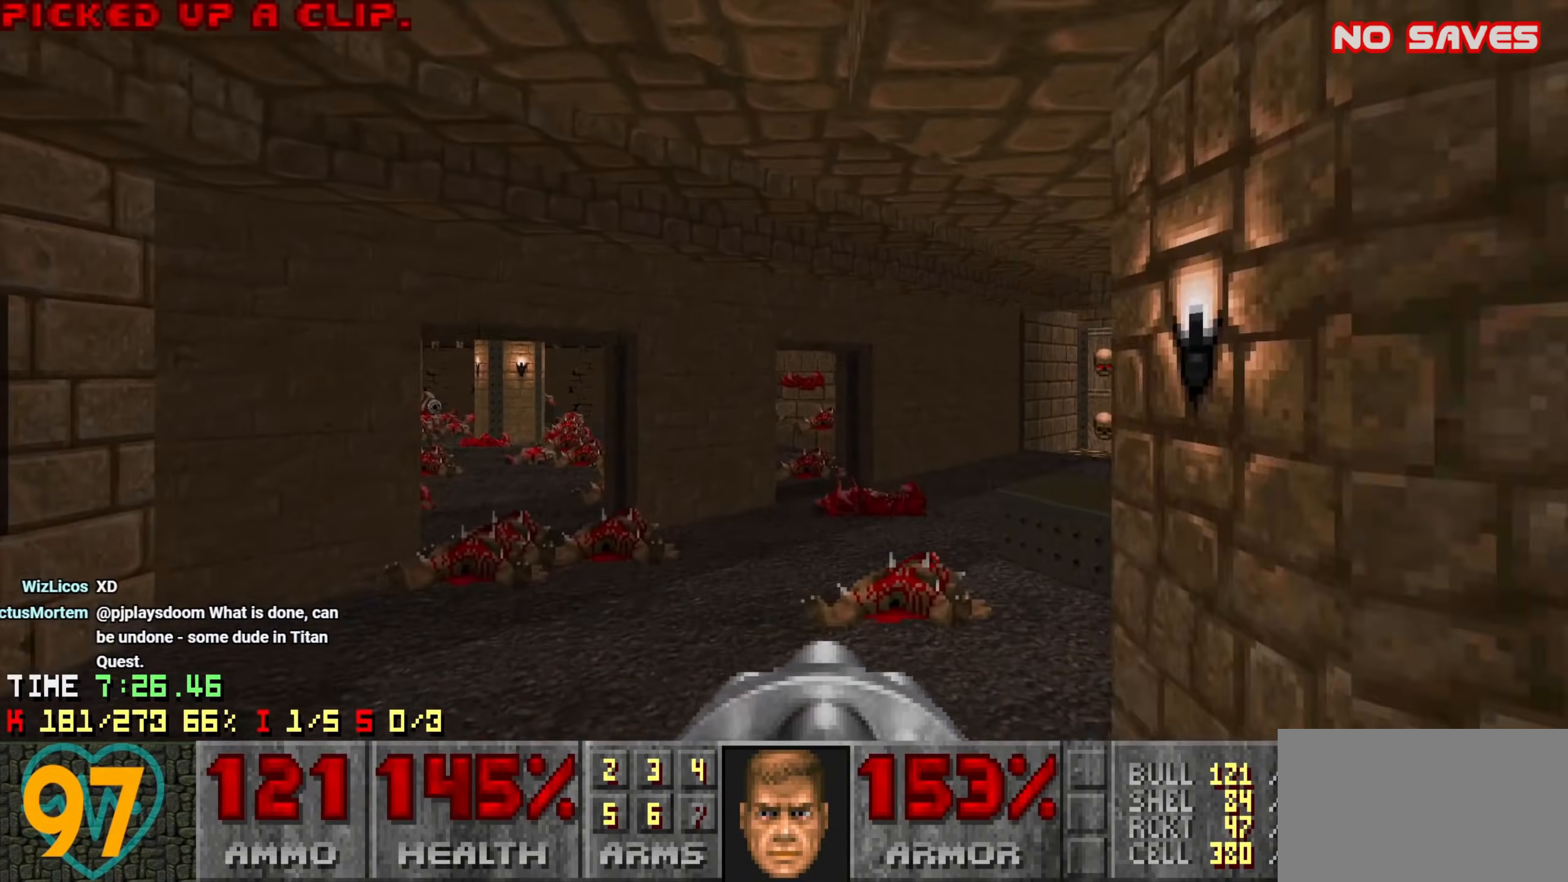
{"keys": ["d", "w"], "mouse": [], "mouse_move": "left", "events": [[66, "a", "up"], [150, "w", "up"], [200, "d", "down"], [433, "w", "down"]]}
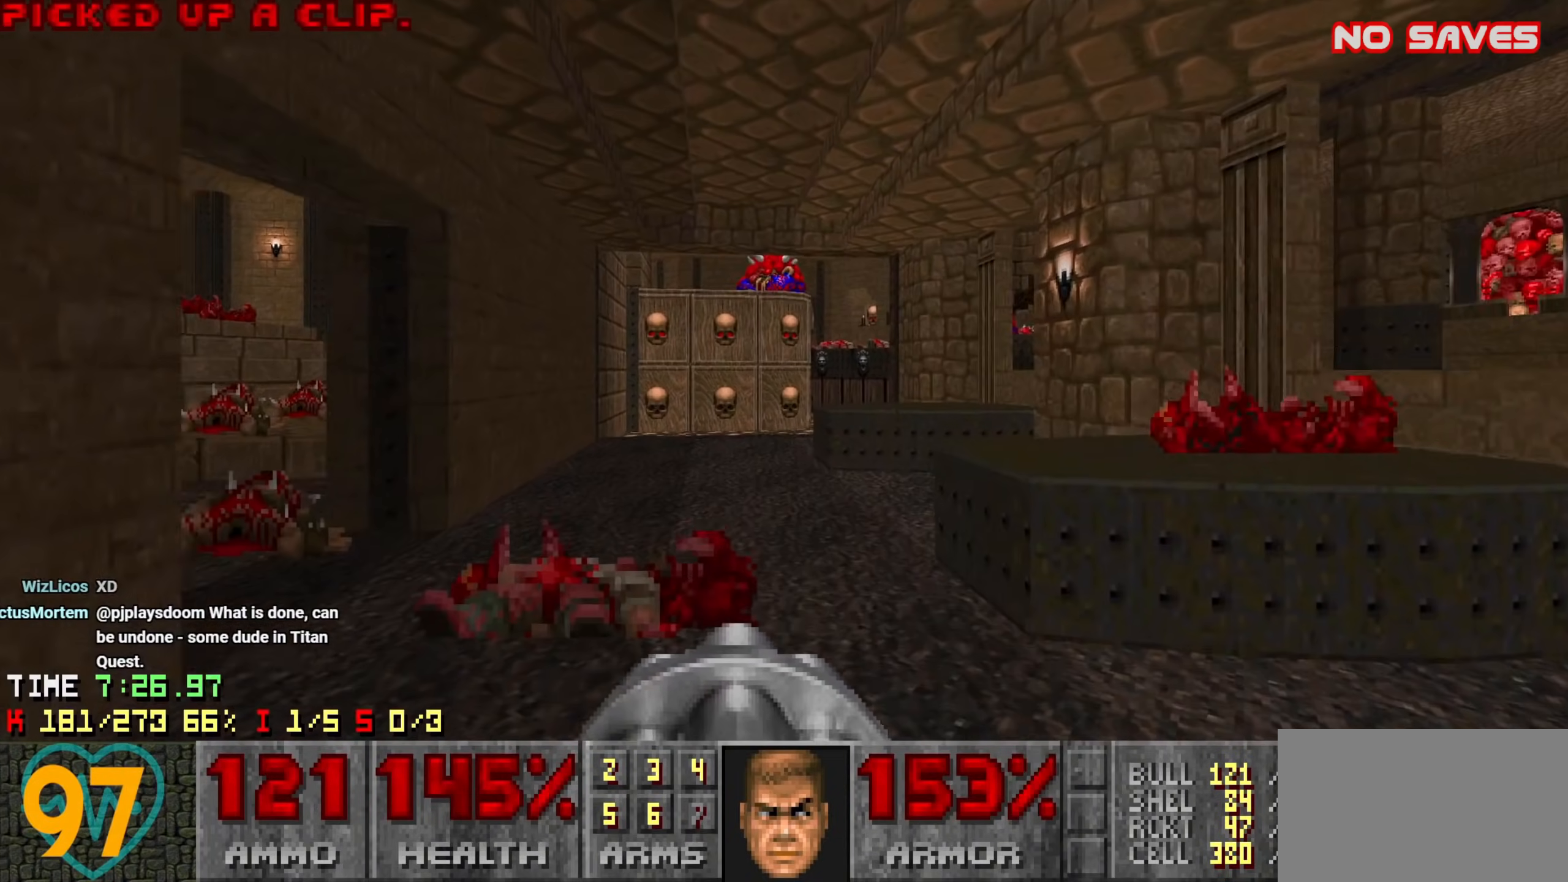
{"keys": ["w"], "mouse": [], "mouse_move": "down-left", "events": [[133, "a", "down"], [133, "d", "up"], [216, "w", "up"], [400, "a", "up"], [450, "a", "down"], [450, "w", "down"], [500, "a", "up"]]}
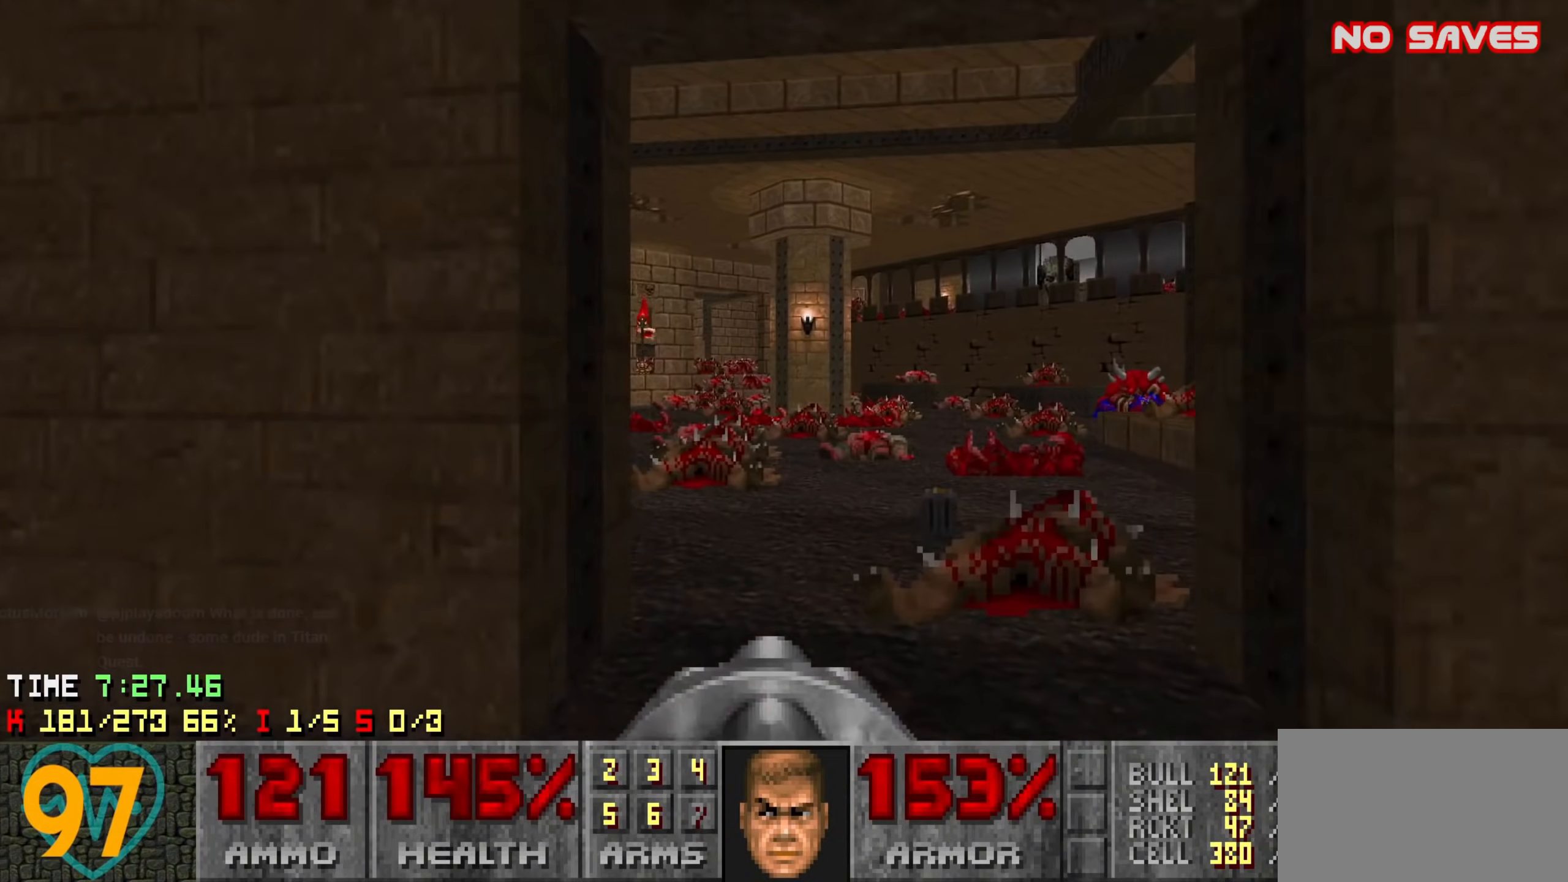
{"keys": ["a", "d"], "mouse": [], "mouse_move": "left", "events": [[133, "d", "down"], [283, "a", "down"], [283, "d", "up"], [366, "a", "up"], [366, "d", "down"], [366, "w", "up"], [500, "a", "down"]]}
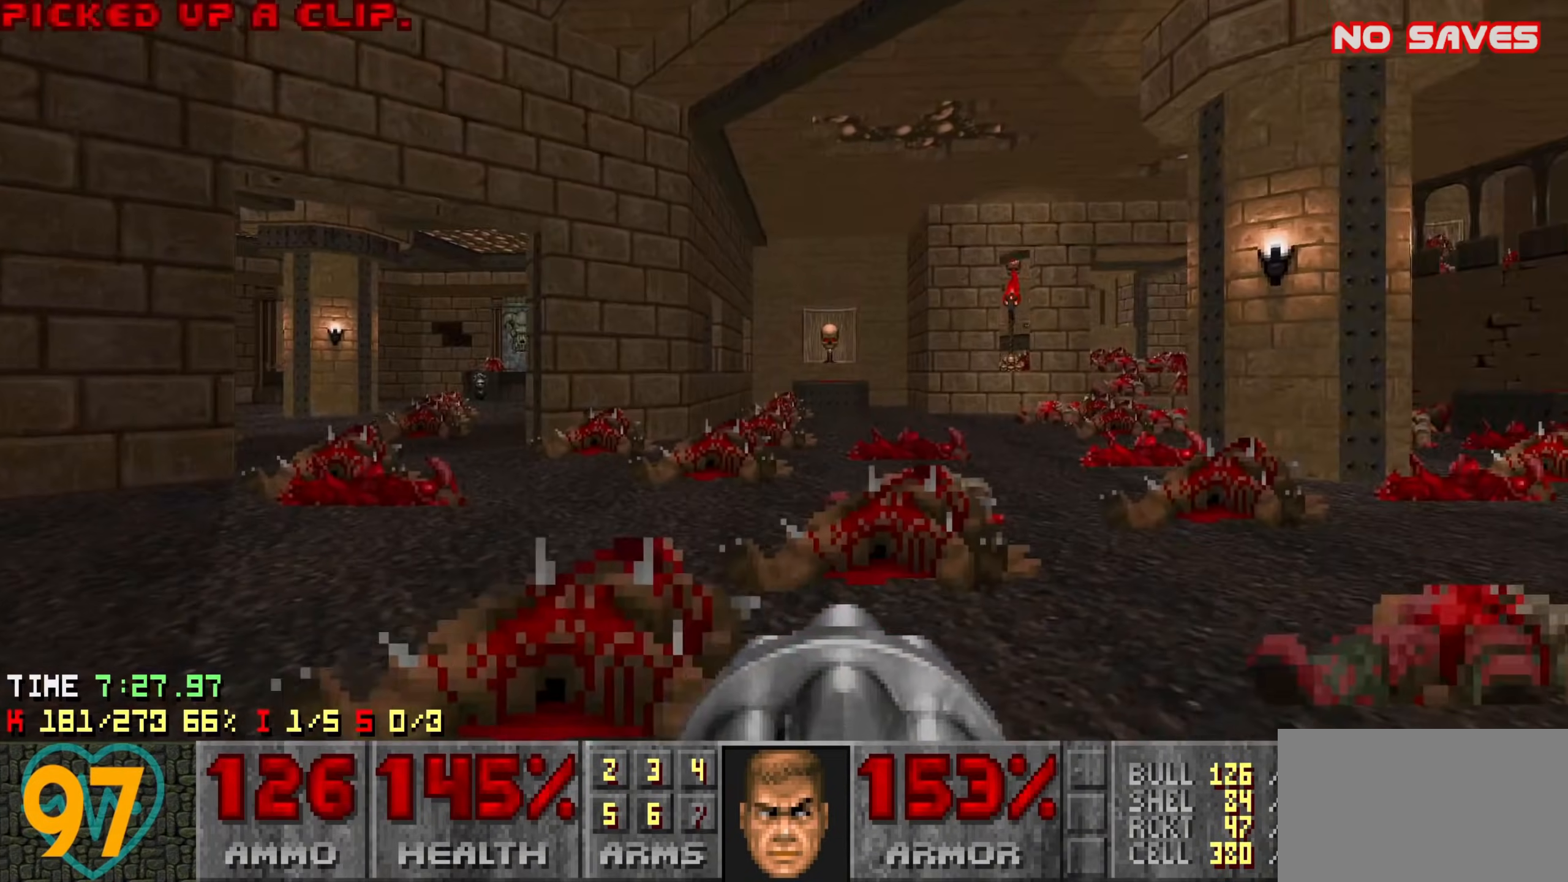
{"keys": ["a", "w"], "mouse": [], "mouse_move": "left", "events": [[50, "d", "up"], [50, "w", "down"], [300, "a", "up"], [350, "d", "down"], [483, "a", "down"], [483, "d", "up"]]}
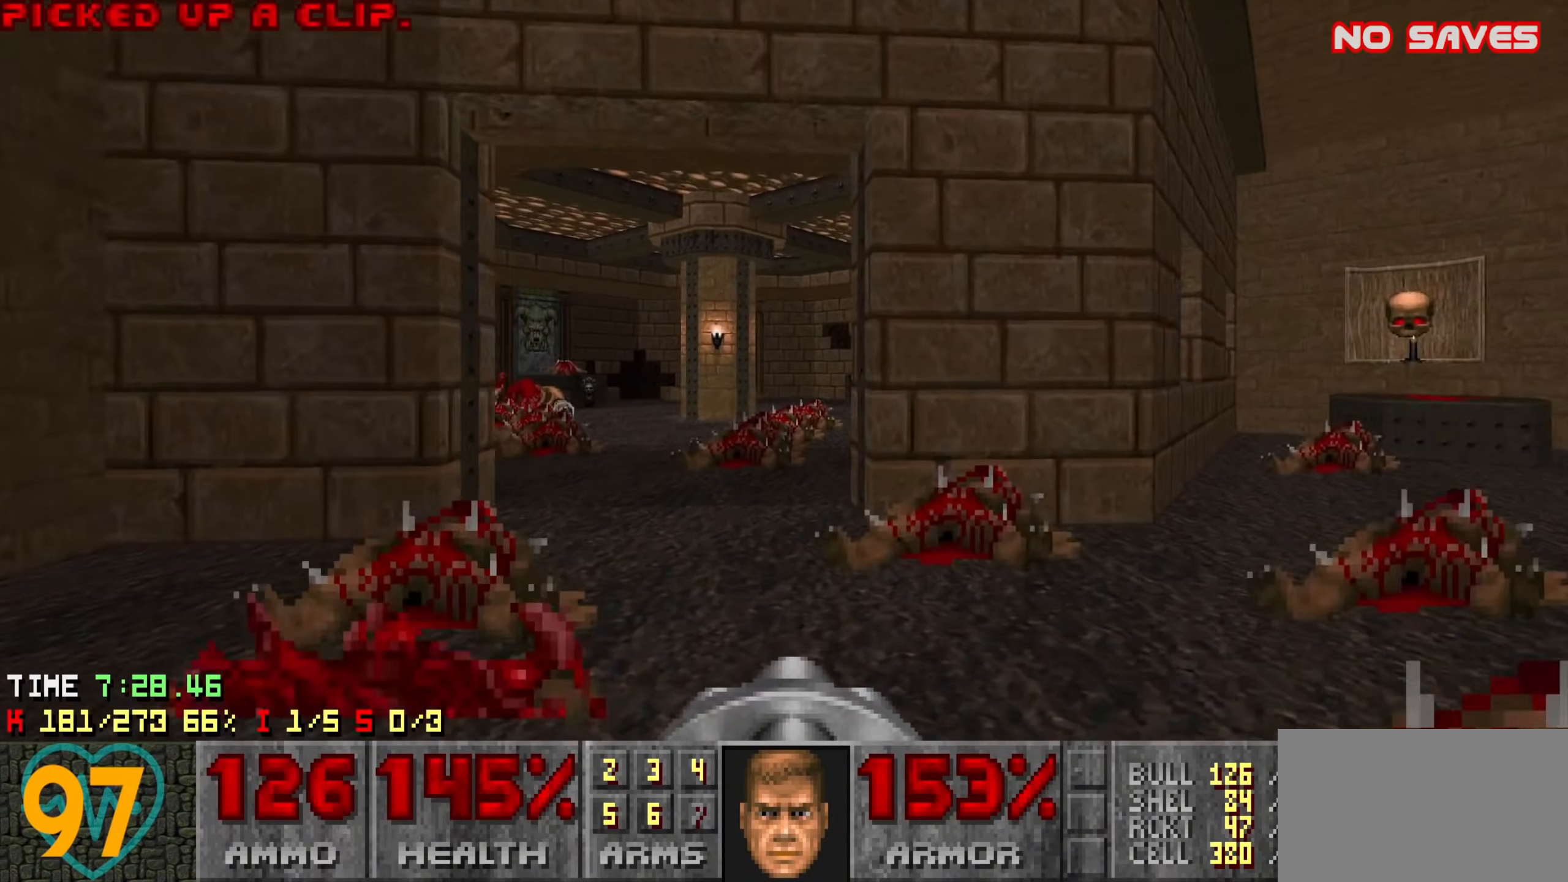
{"keys": ["d"], "mouse": [], "mouse_move": "left", "events": [[216, "a", "up"], [266, "d", "down"], [450, "w", "up"]]}
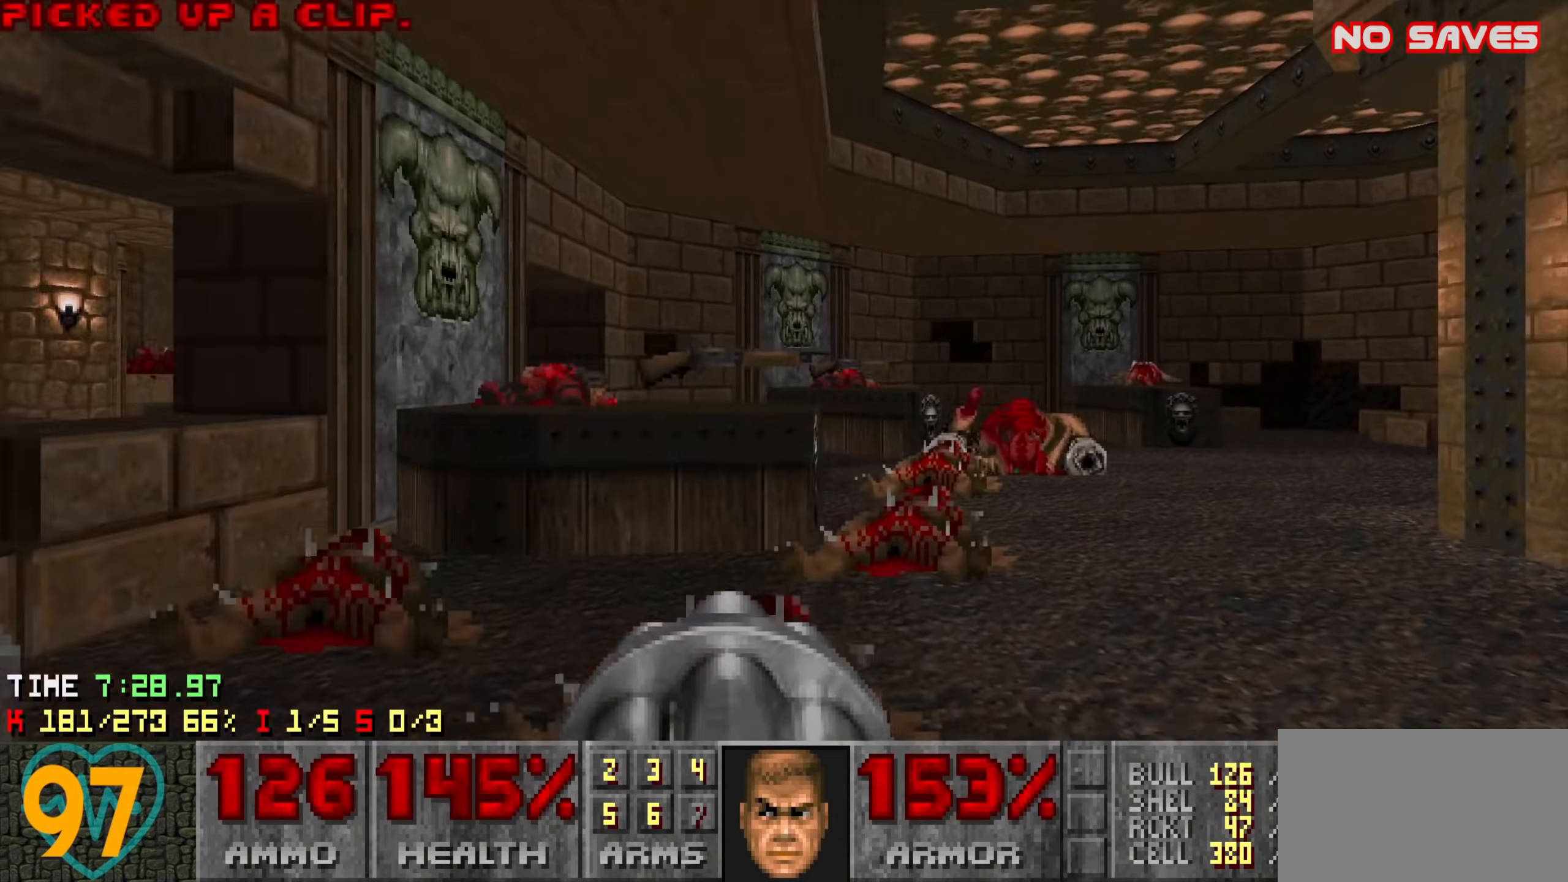
{"keys": ["a"], "mouse": [], "mouse_move": "left", "events": [[33, "a", "down"], [100, "d", "up"], [416, "s", "down"], [466, "s", "up"]]}
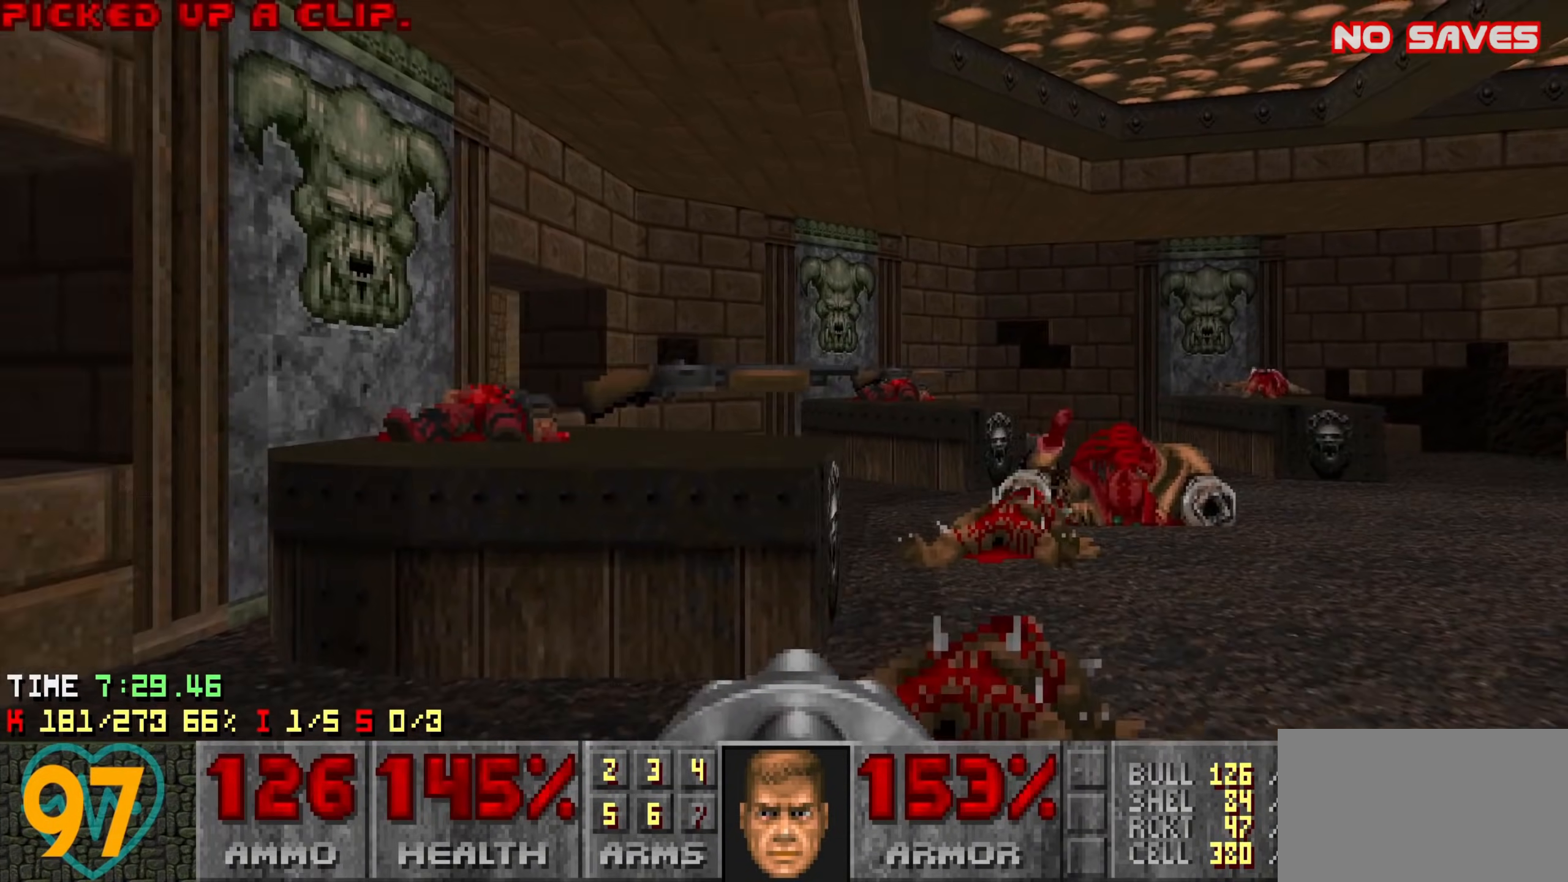
{"keys": ["d"], "mouse": [], "mouse_move": "up-right", "events": [[300, "a", "up"], [383, "d", "down"]]}
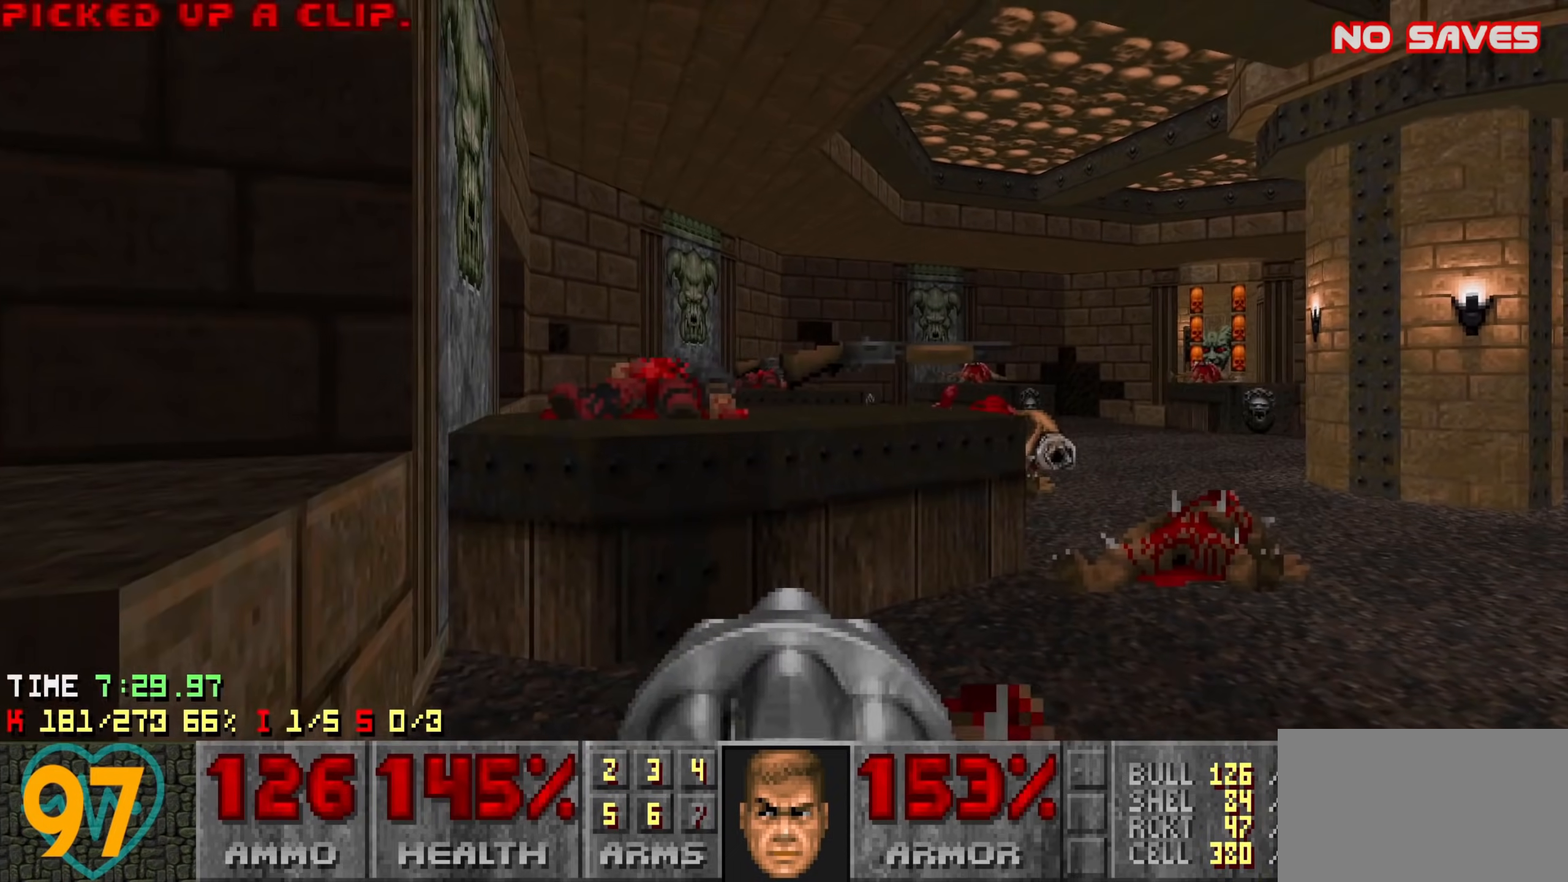
{"keys": ["a", "w"], "mouse": [], "mouse_move": "down-left", "events": [[216, "w", "down"], [266, "d", "up"], [400, "a", "down"]]}
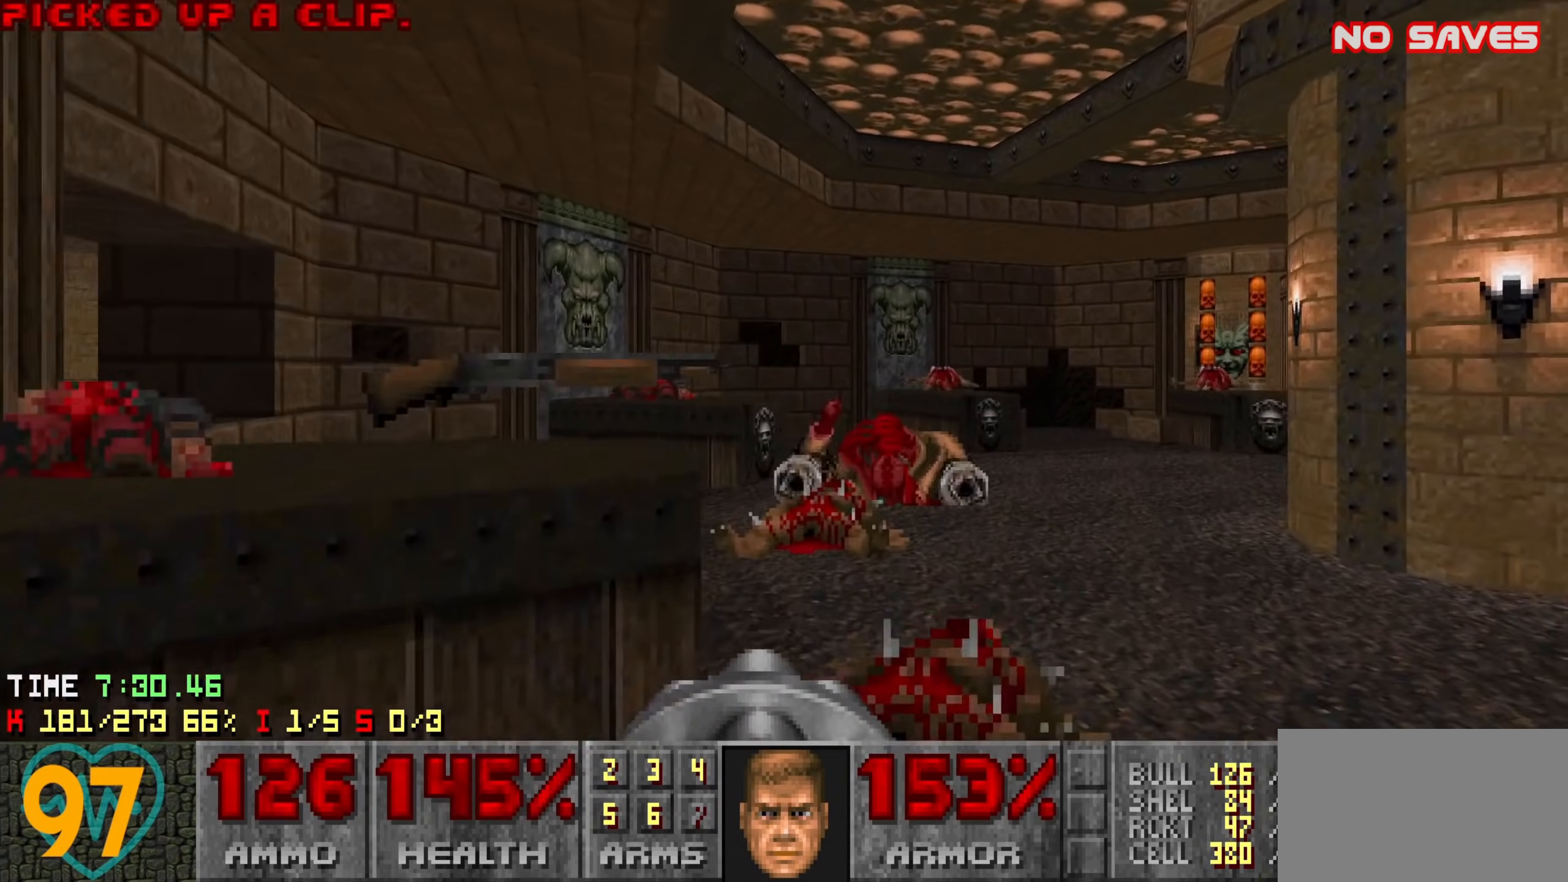
{"keys": ["a", "d"], "mouse": [], "mouse_move": "left", "events": [[50, "a", "up"], [133, "a", "down"], [233, "a", "up"], [233, "d", "down"], [366, "w", "up"], [466, "a", "down"]]}
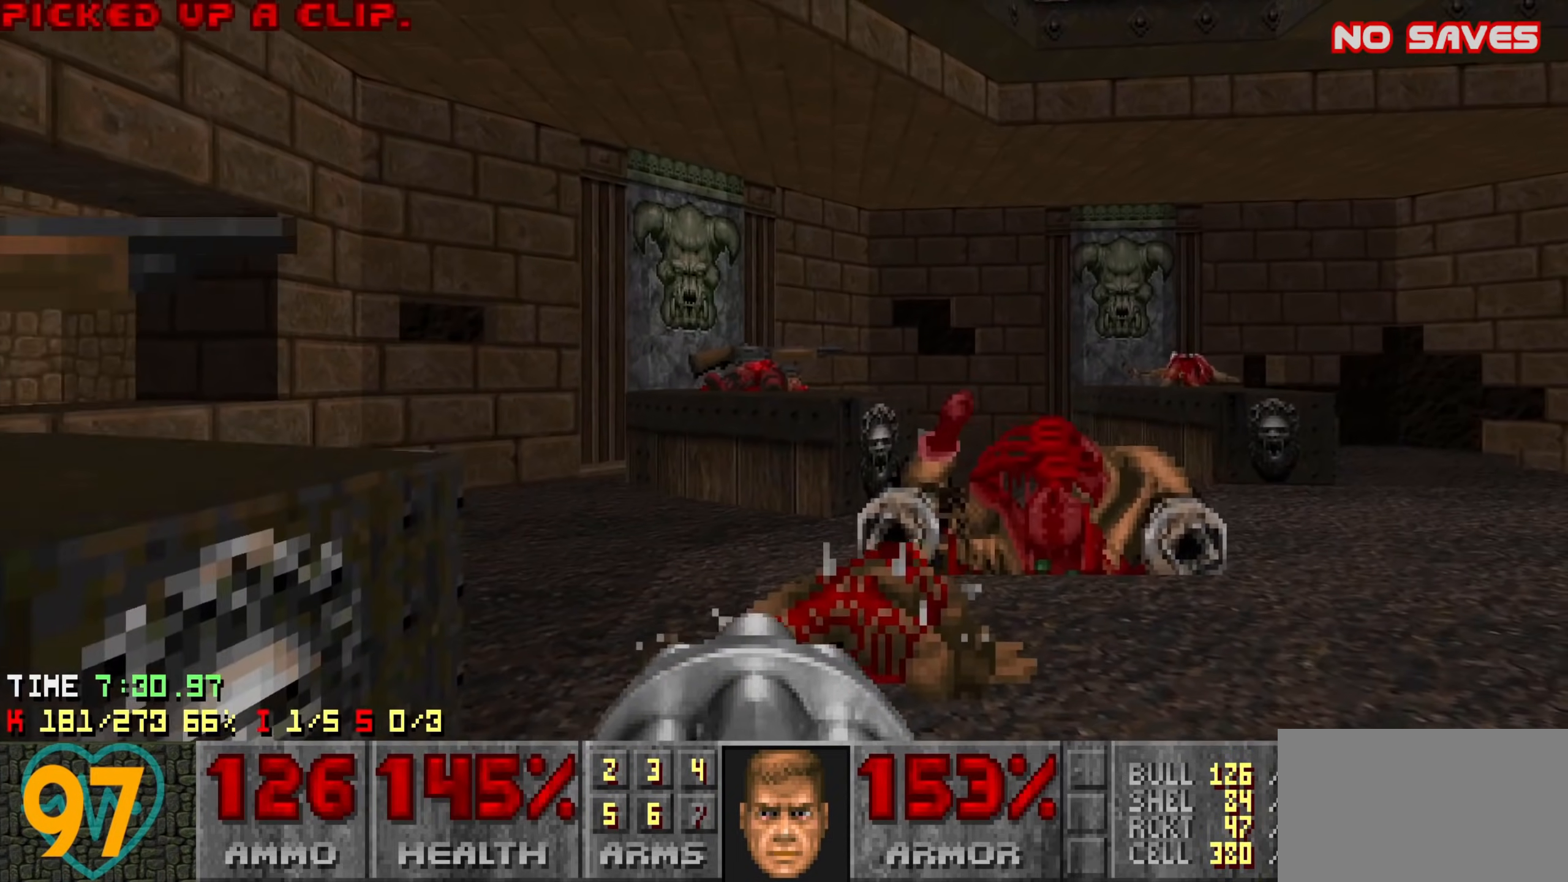
{"keys": ["d", "w"], "mouse": [], "mouse_move": "right", "events": [[16, "d", "up"], [66, "w", "down"], [383, "a", "up"], [383, "d", "down"]]}
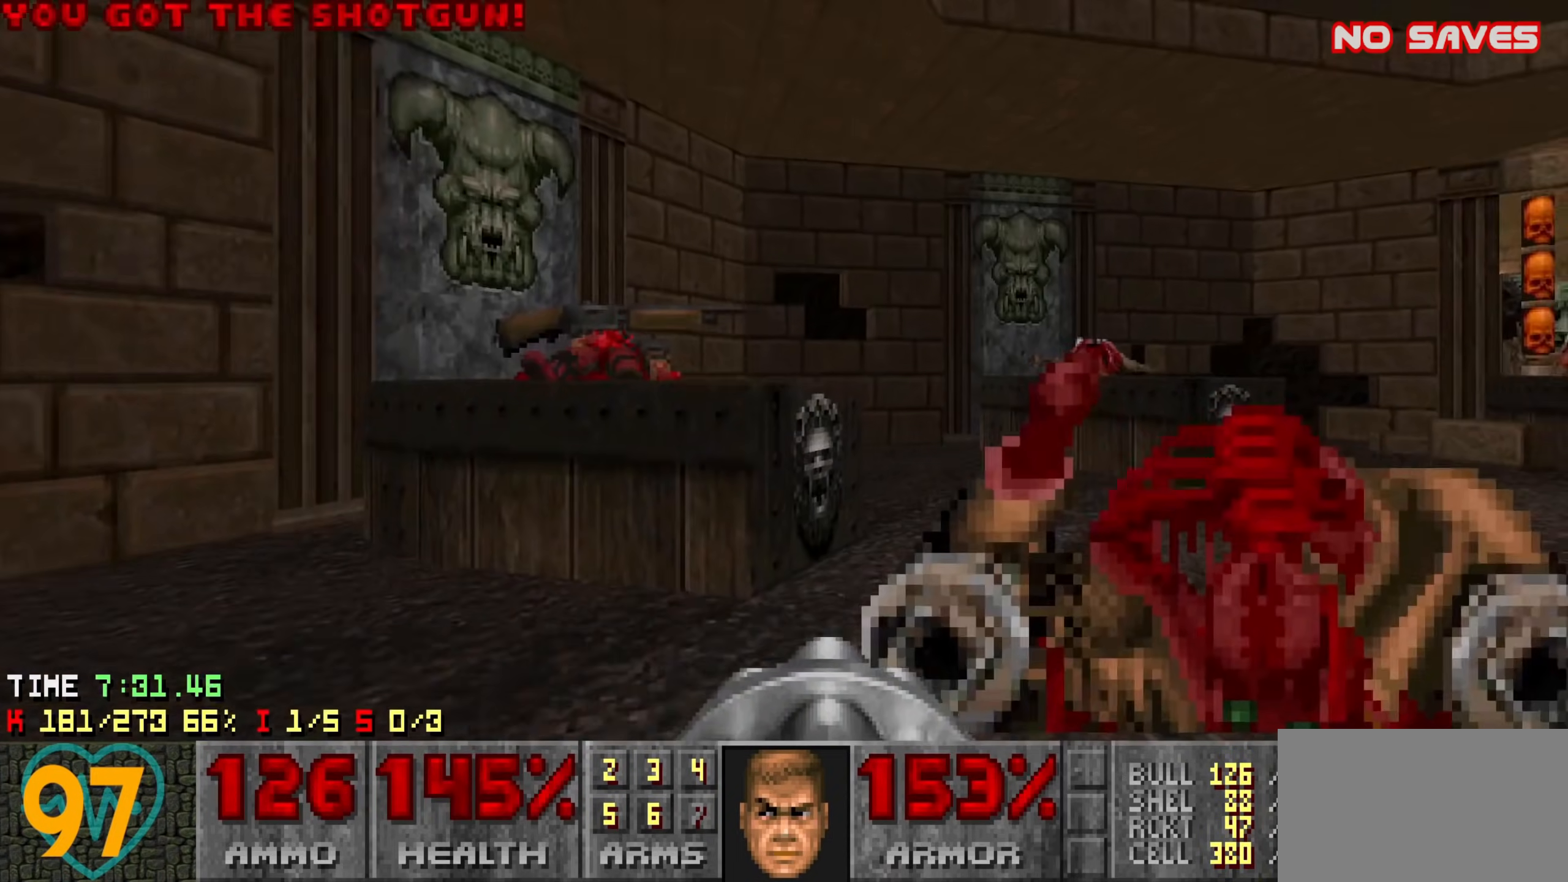
{"keys": ["w"], "mouse": [], "mouse_move": "left", "events": [[350, "a", "down"], [350, "d", "up"], [500, "a", "up"]]}
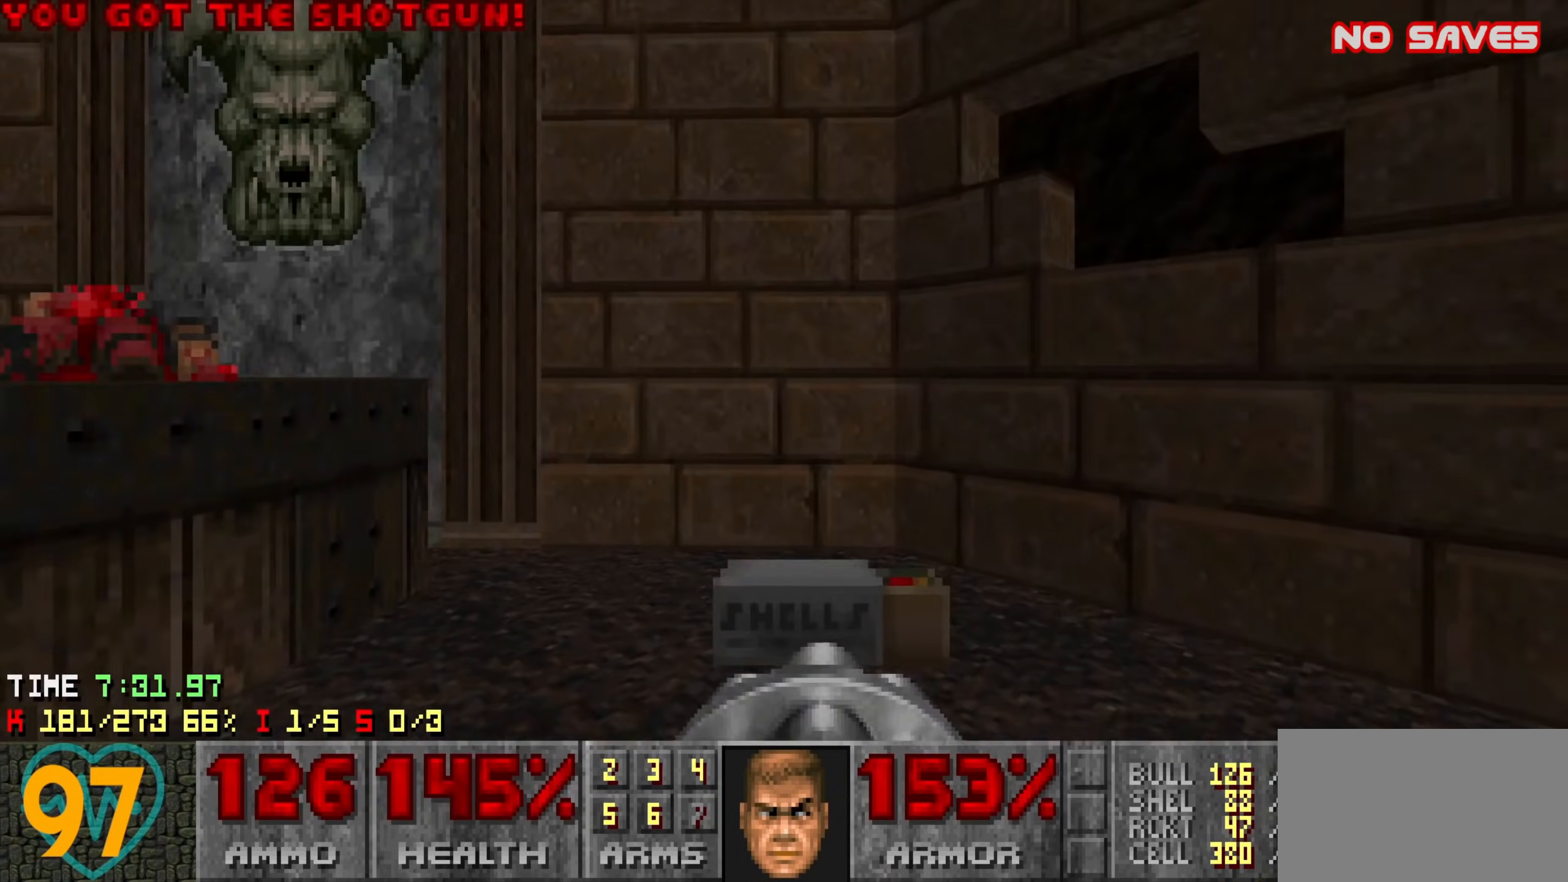
{"keys": ["a"], "mouse": [], "mouse_move": "left", "events": [[83, "a", "down"], [233, "w", "up"], [283, "s", "down"], [466, "s", "up"]]}
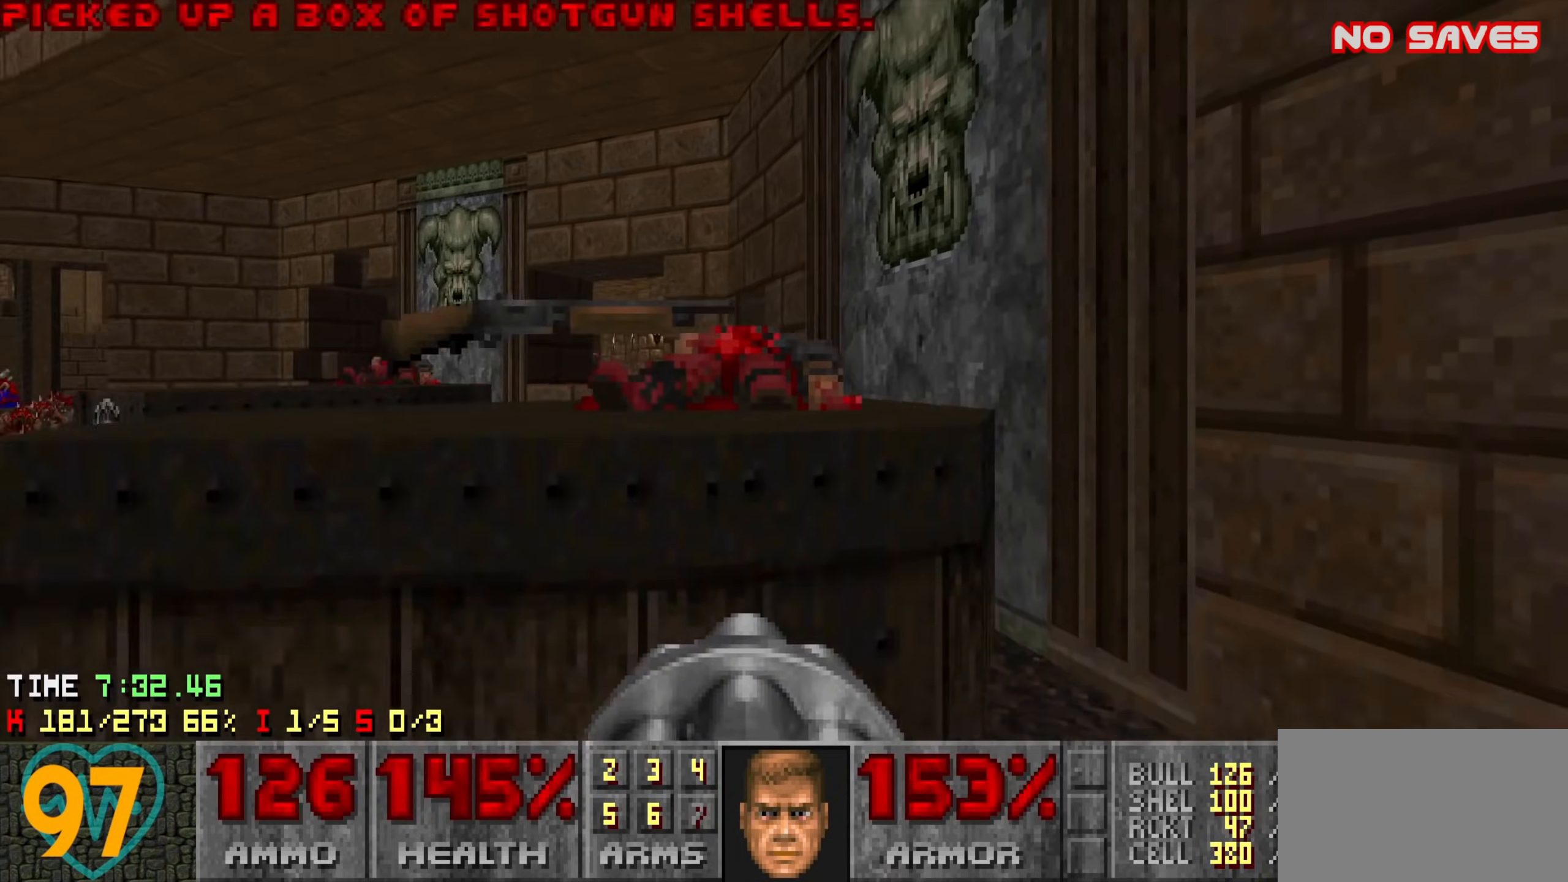
{"keys": ["d", "w"], "mouse": [], "mouse_move": "still", "events": [[66, "w", "down"], [100, "a", "up"], [200, "d", "down"]]}
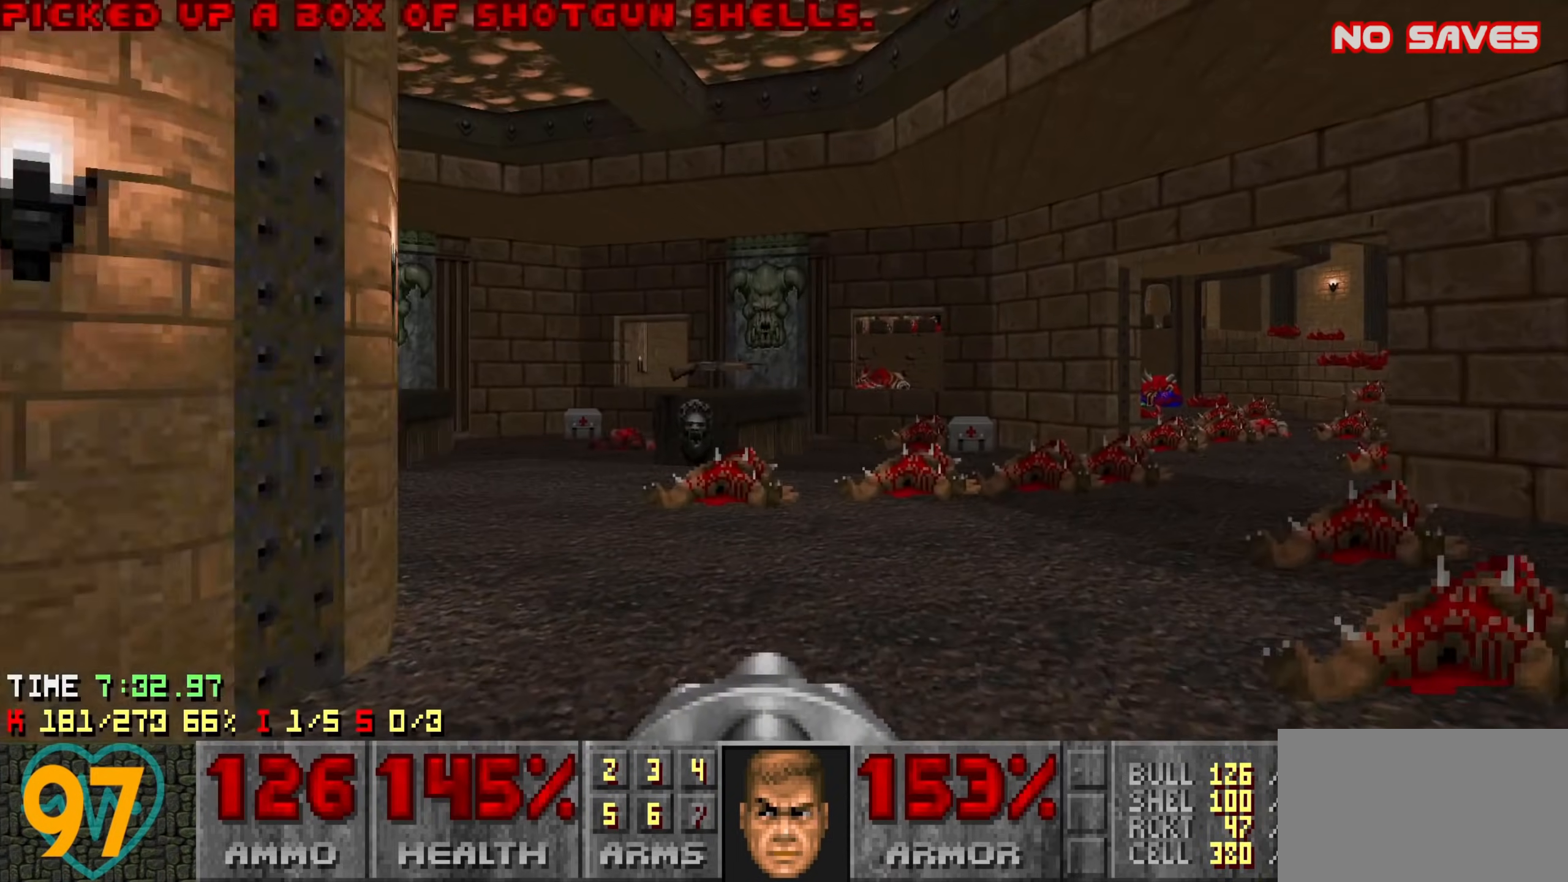
{"keys": ["d", "w"], "mouse": [], "mouse_move": "up-right", "events": []}
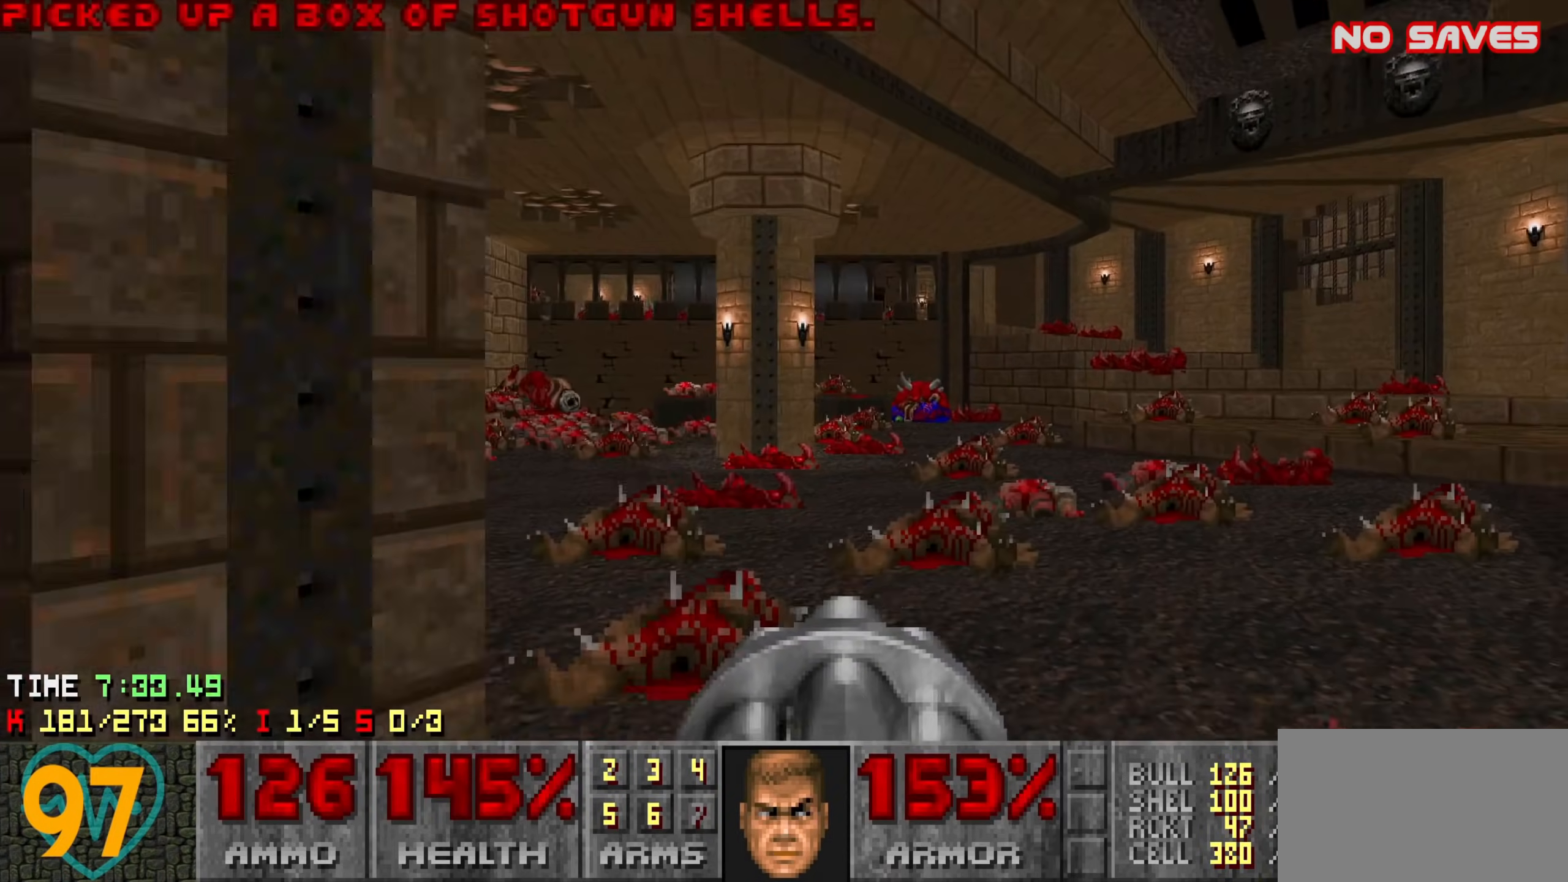
{"keys": ["d", "w"], "mouse": [], "mouse_move": "left", "events": [[233, "q", "down"], [316, "q", "up"]]}
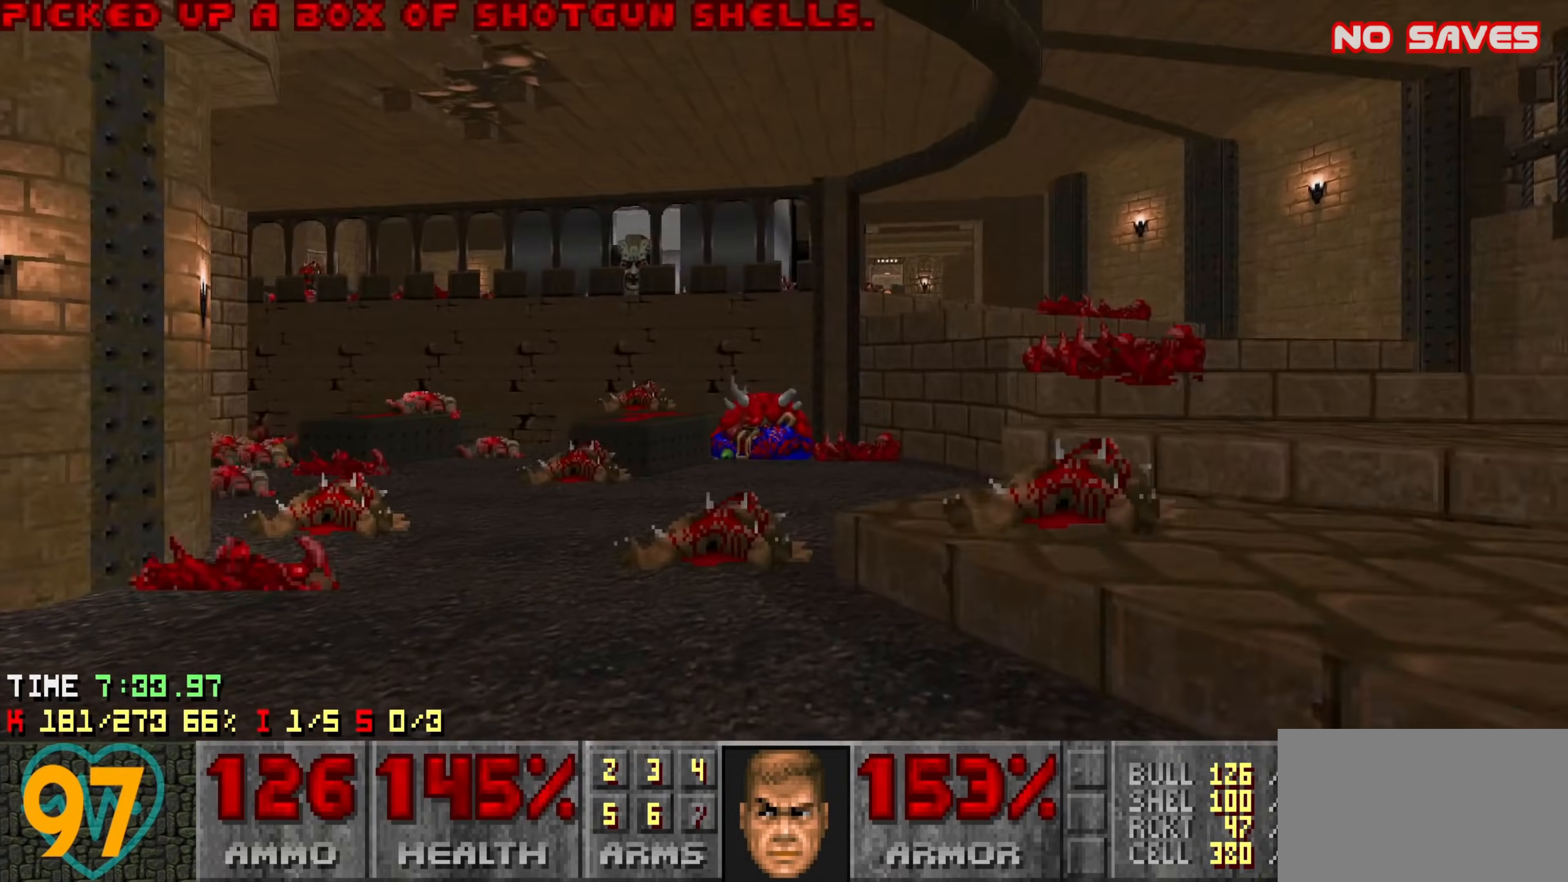
{"keys": ["w"], "mouse": [], "mouse_move": "right", "events": [[200, "d", "up"], [350, "d", "down"], [433, "d", "up"]]}
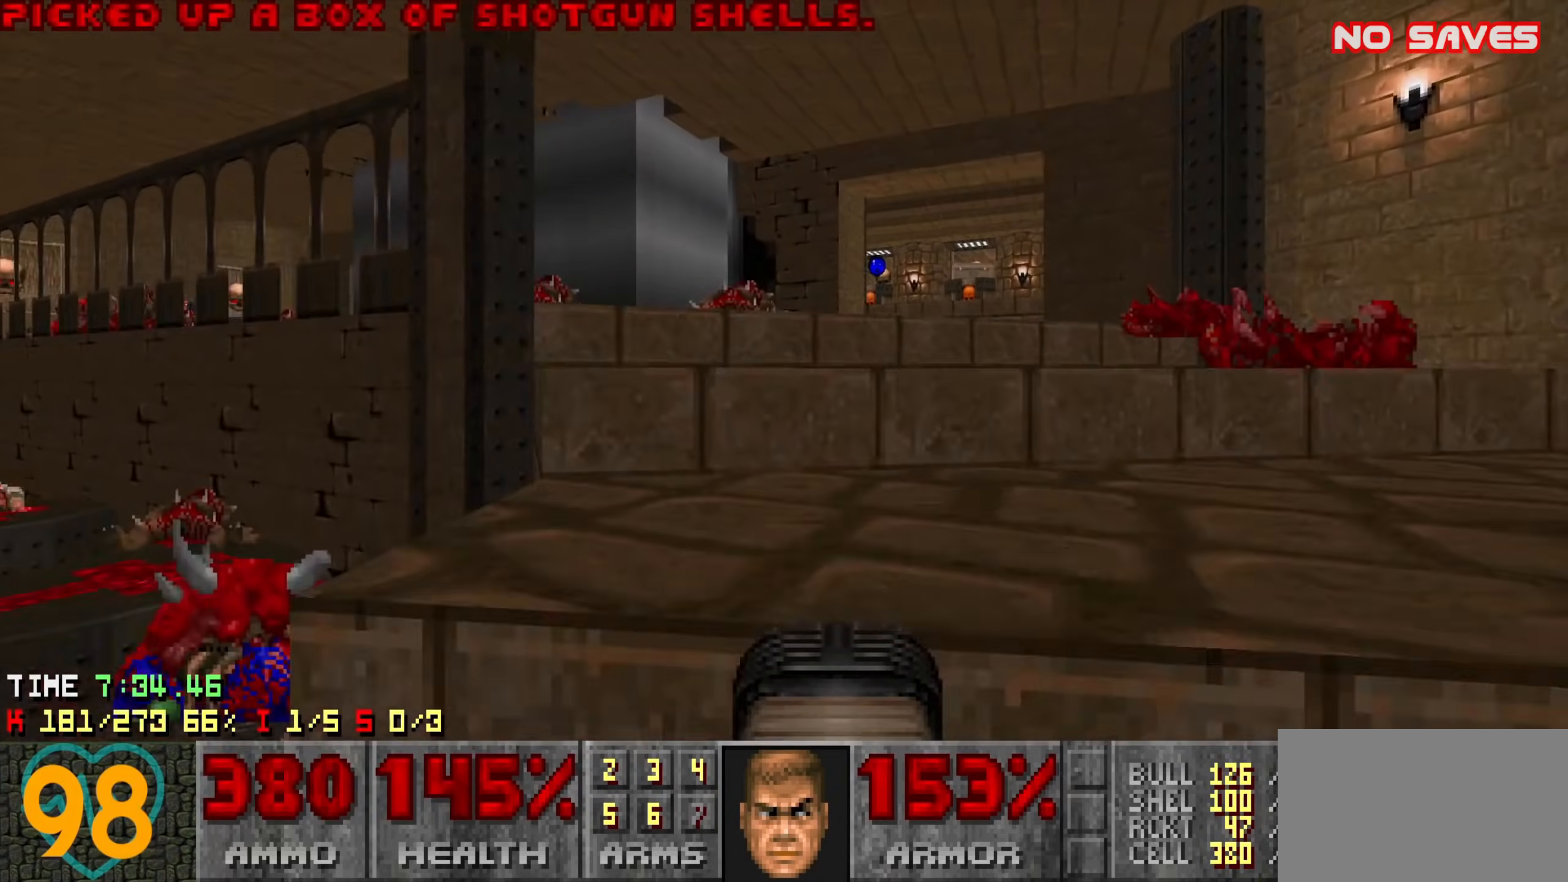
{"keys": ["d", "w"], "mouse": [], "mouse_move": "down-left", "events": [[300, "d", "down"], [400, "d", "up"], [500, "d", "down"]]}